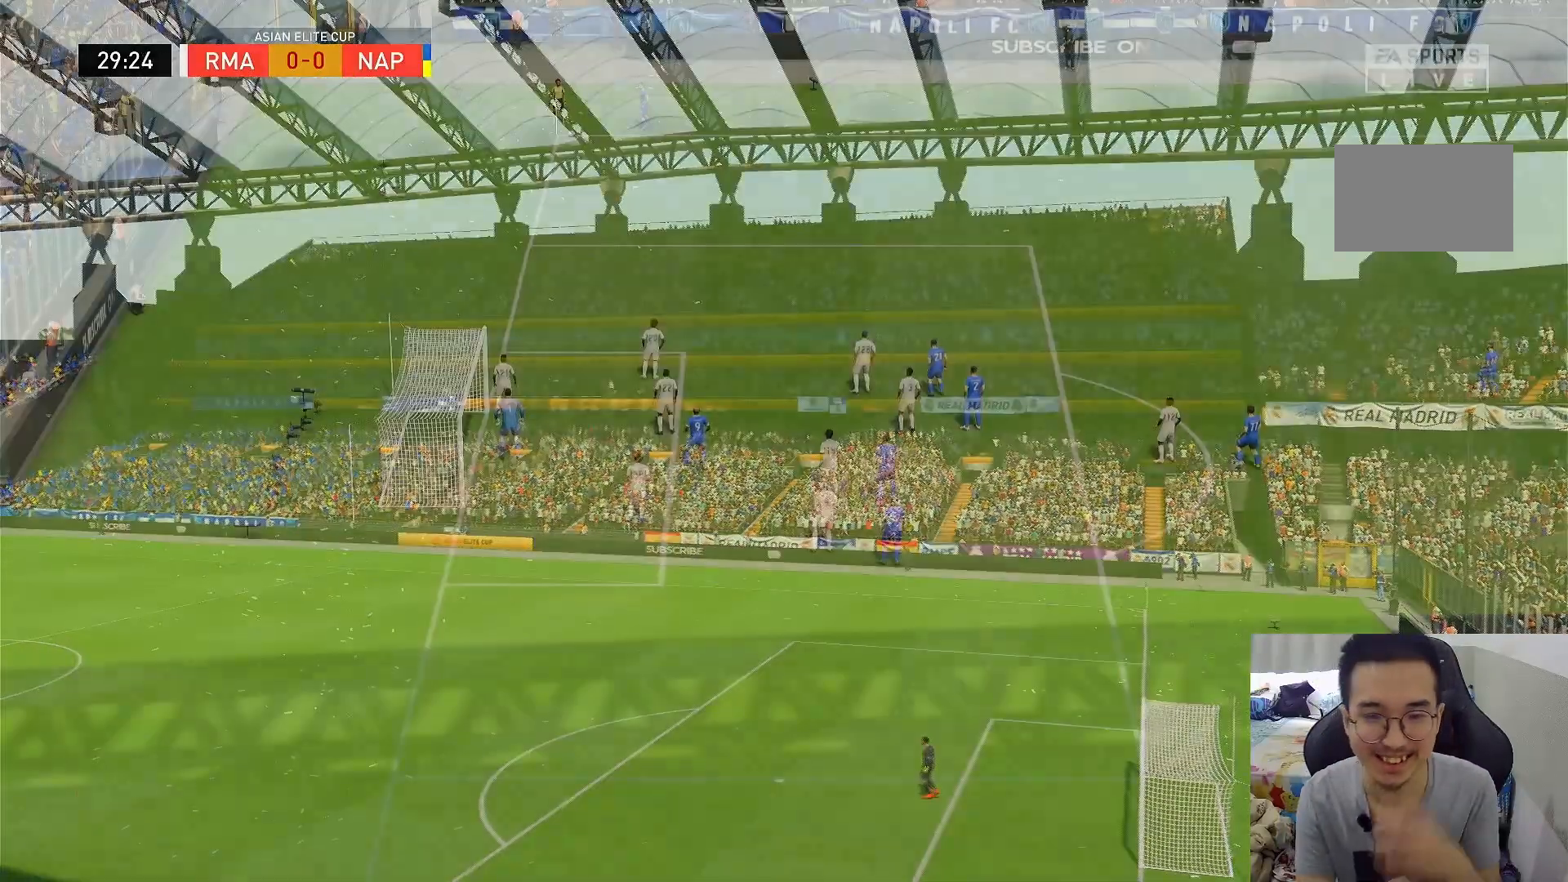
Gameplay with a controller (PlayStation layout); each line is a JSON object with the inputs held at the frame after it. "events" lists button and stick changes between this image and that frame as [ms after this image, input, new state], when the widget could be followed in between. Not read: L3 R3.
{"buttons": [], "left_stick": "center", "right_stick": "center", "events": []}
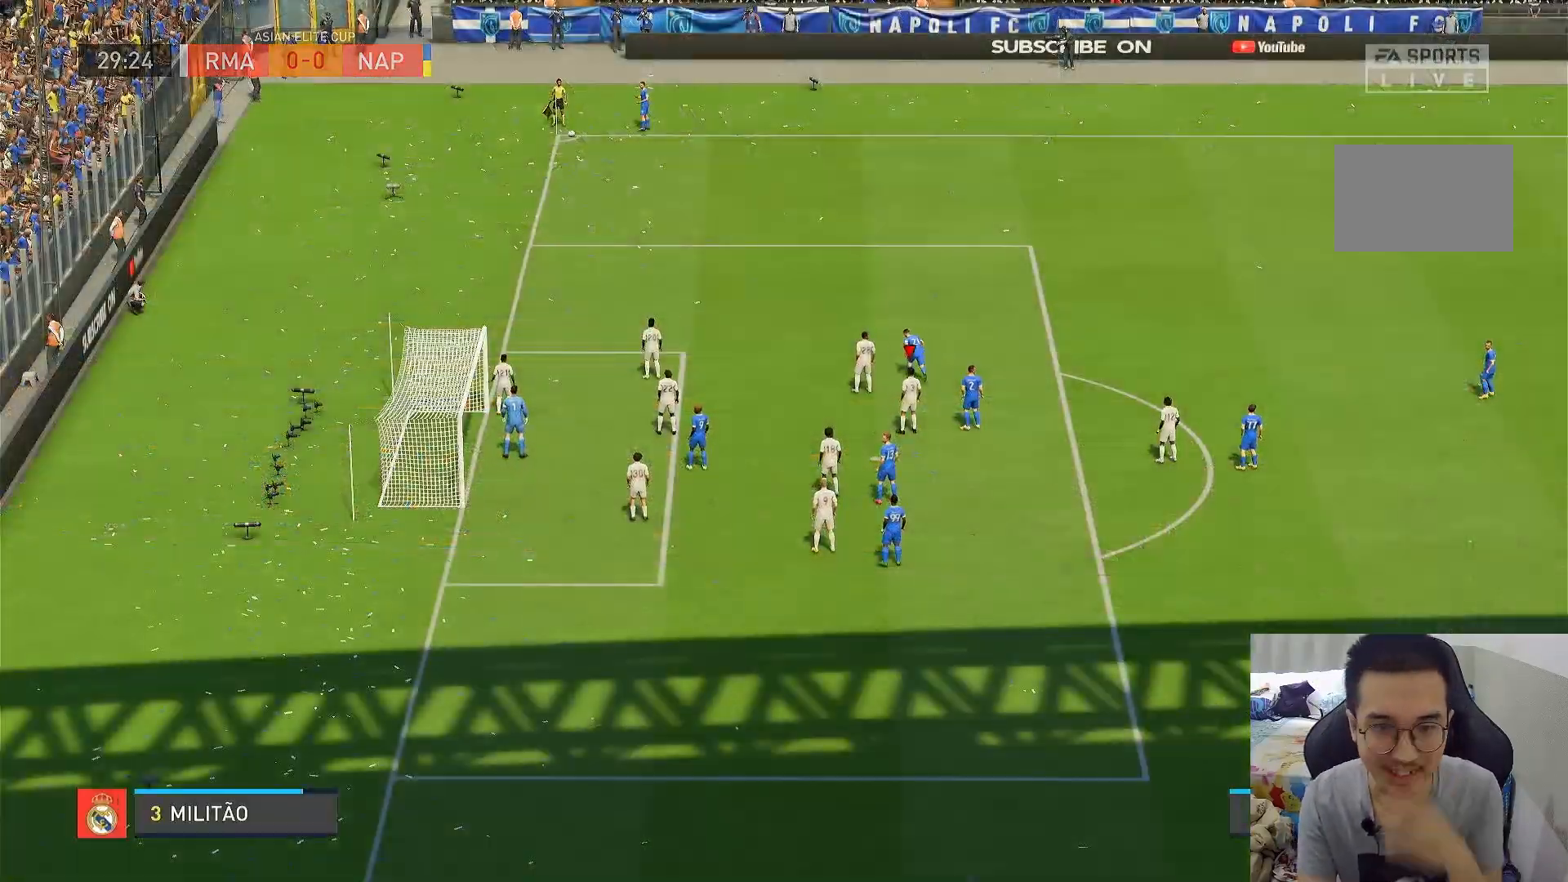
{"buttons": [], "left_stick": "center", "right_stick": "center", "events": []}
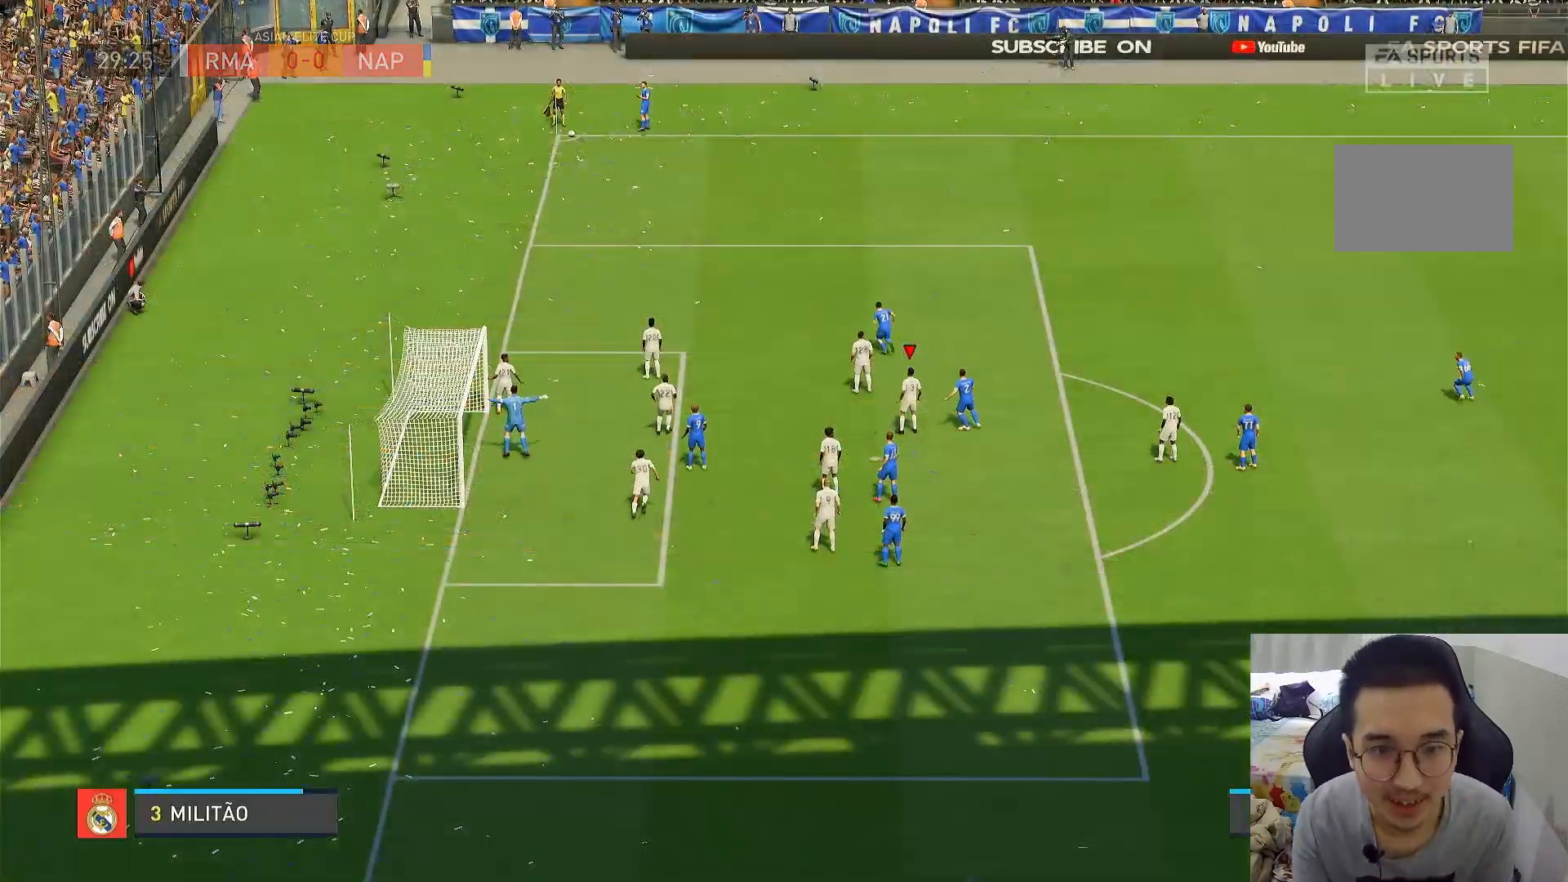
{"buttons": [], "left_stick": "center", "right_stick": "center", "events": [[83, "right_stick", "left"], [150, "right_stick", "center"]]}
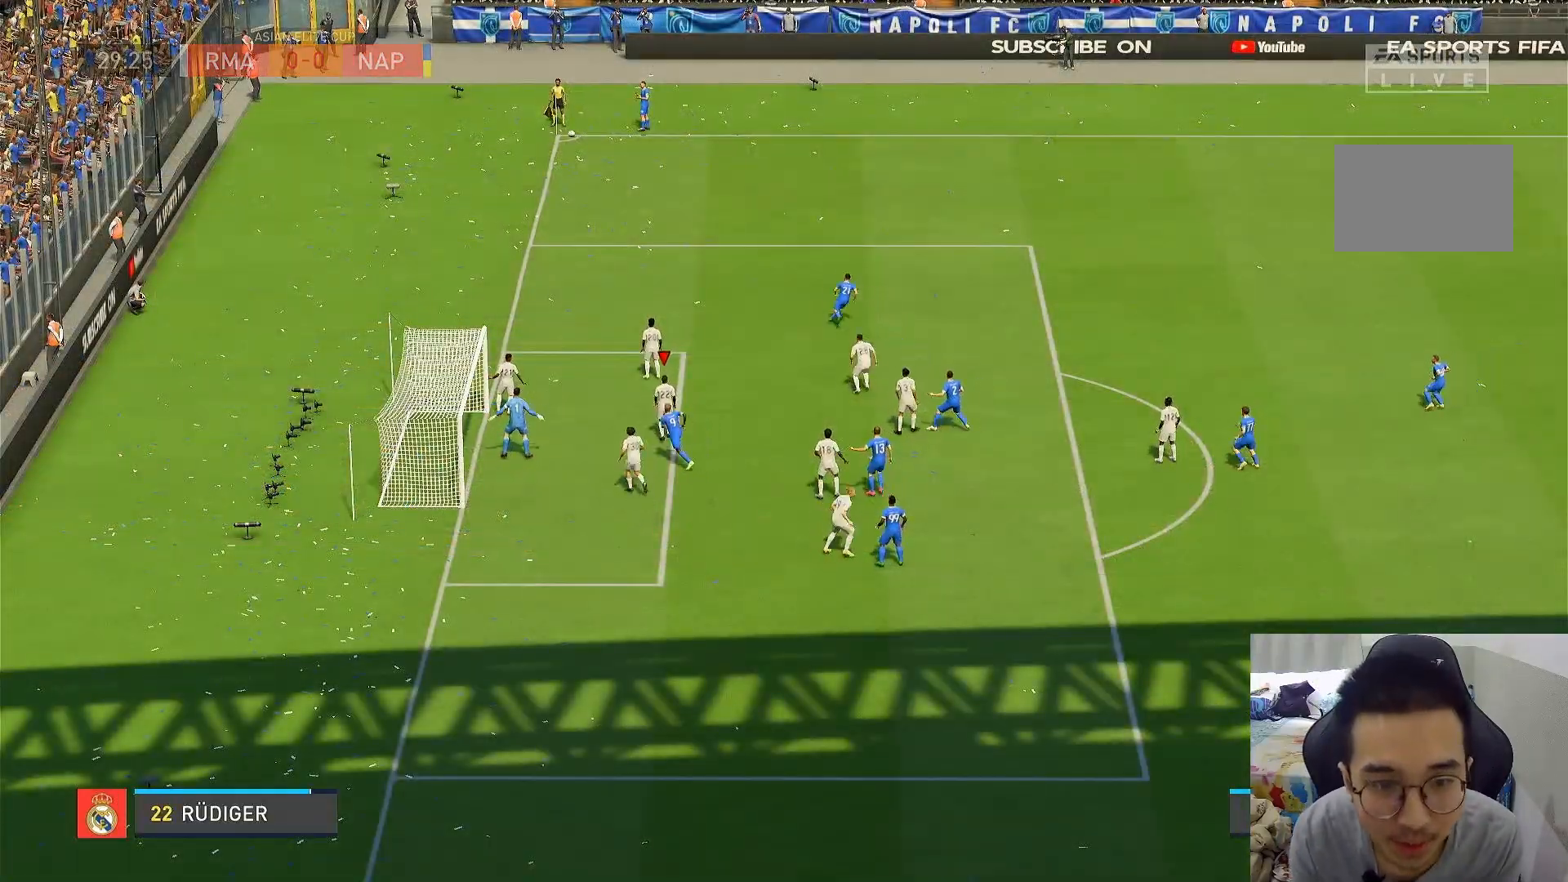
{"buttons": [], "left_stick": "up", "right_stick": "center", "events": [[167, "left_stick", "up"], [267, "right_stick", "up"], [317, "left_stick", "center"], [317, "right_stick", "center"], [483, "left_stick", "up"]]}
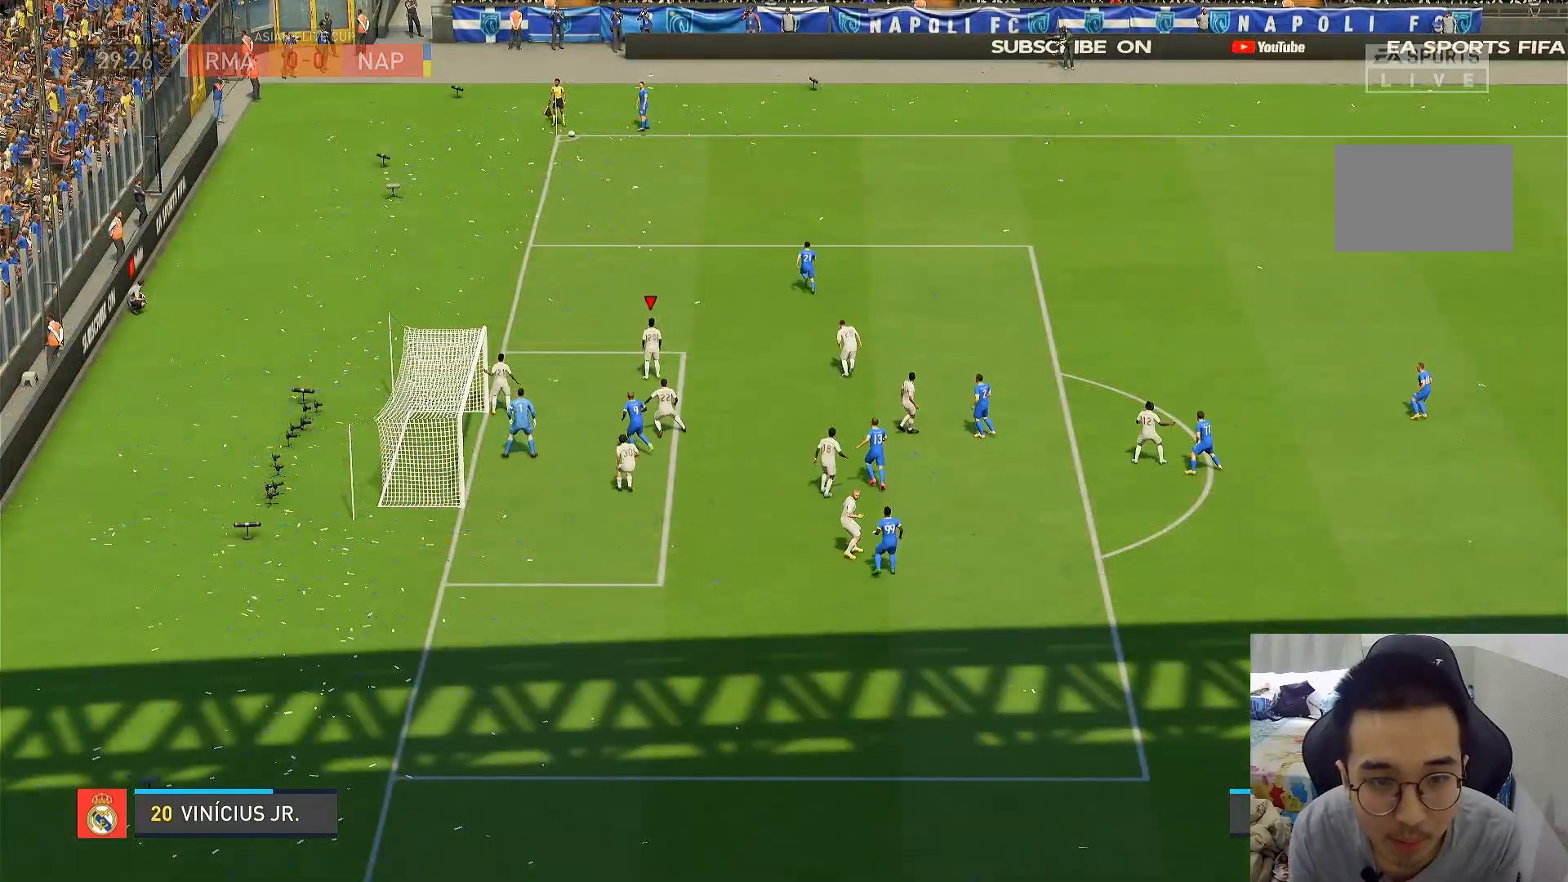
{"buttons": ["R1"], "left_stick": "up", "right_stick": "center", "events": [[383, "R1", "down"]]}
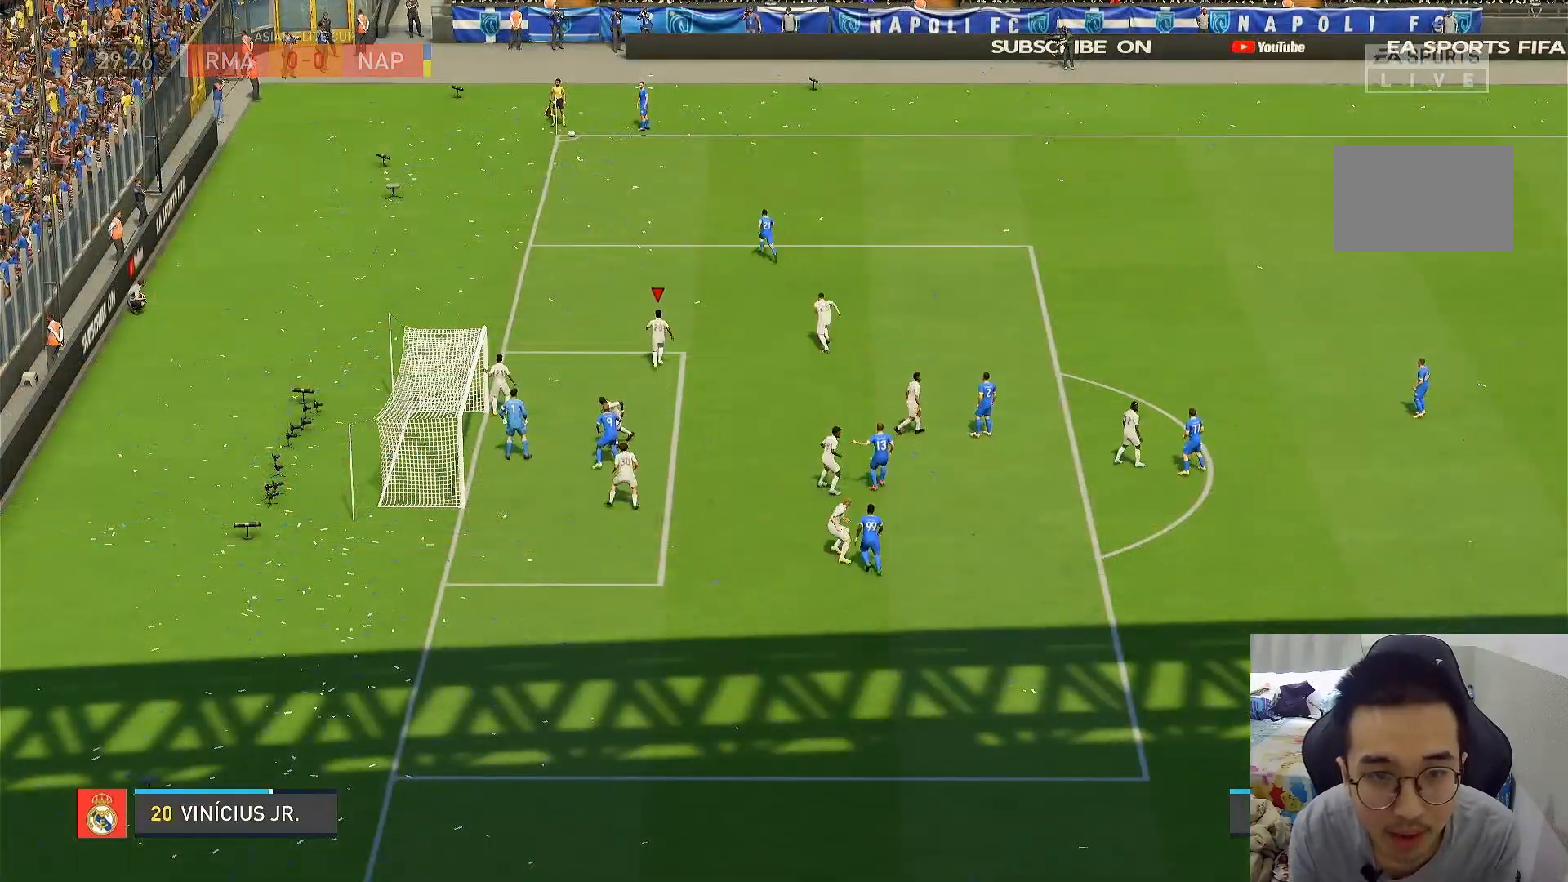
{"buttons": ["R1"], "left_stick": "up", "right_stick": "center", "events": []}
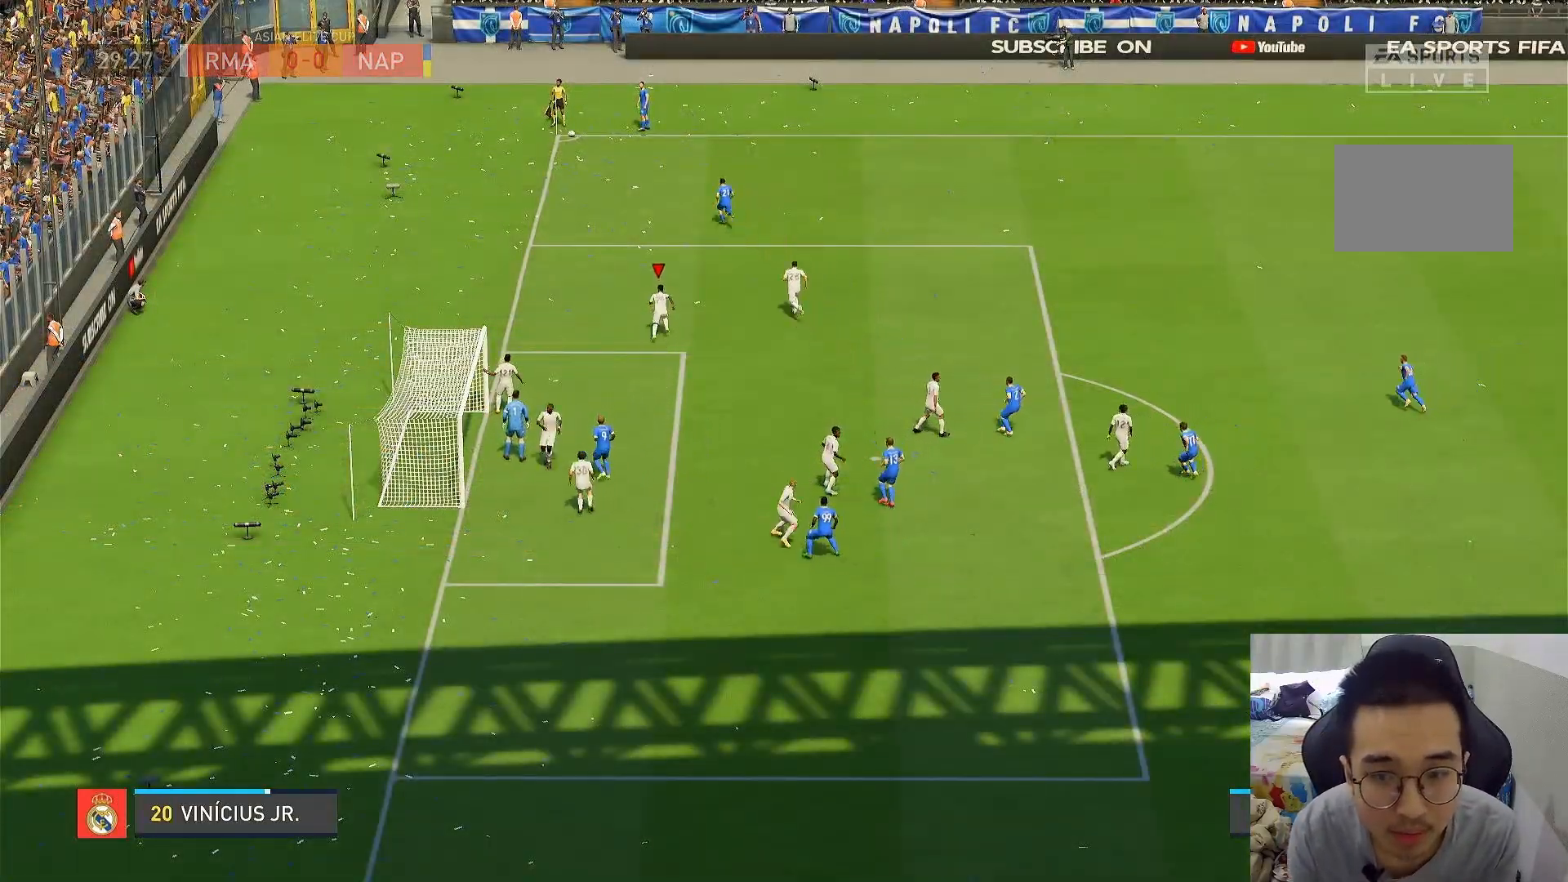
{"buttons": ["R1"], "left_stick": "up", "right_stick": "center", "events": []}
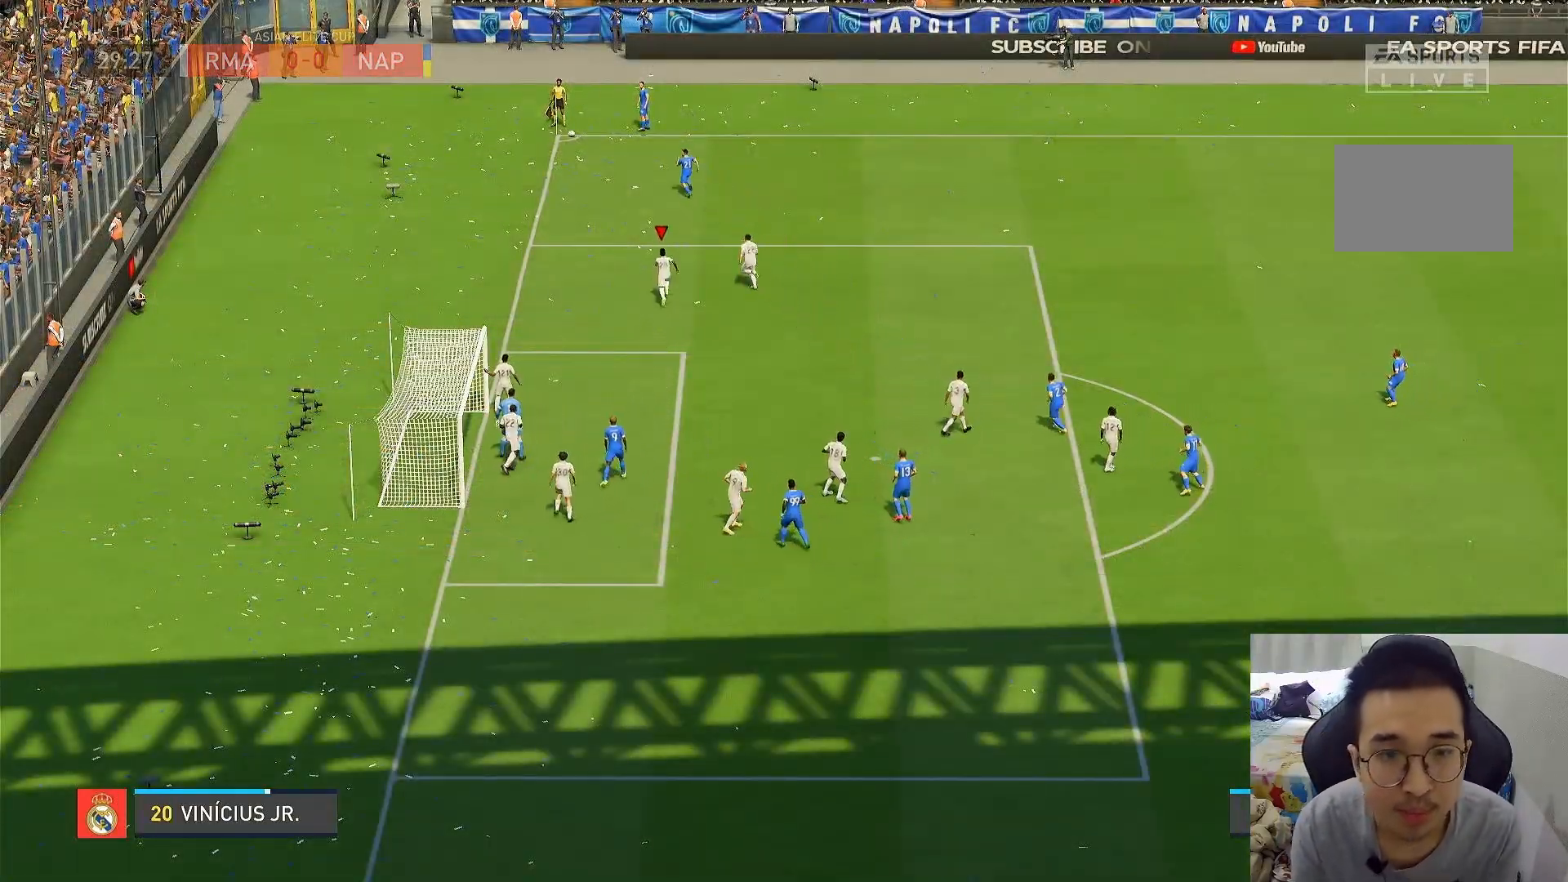
{"buttons": ["R1"], "left_stick": "up", "right_stick": "center", "events": []}
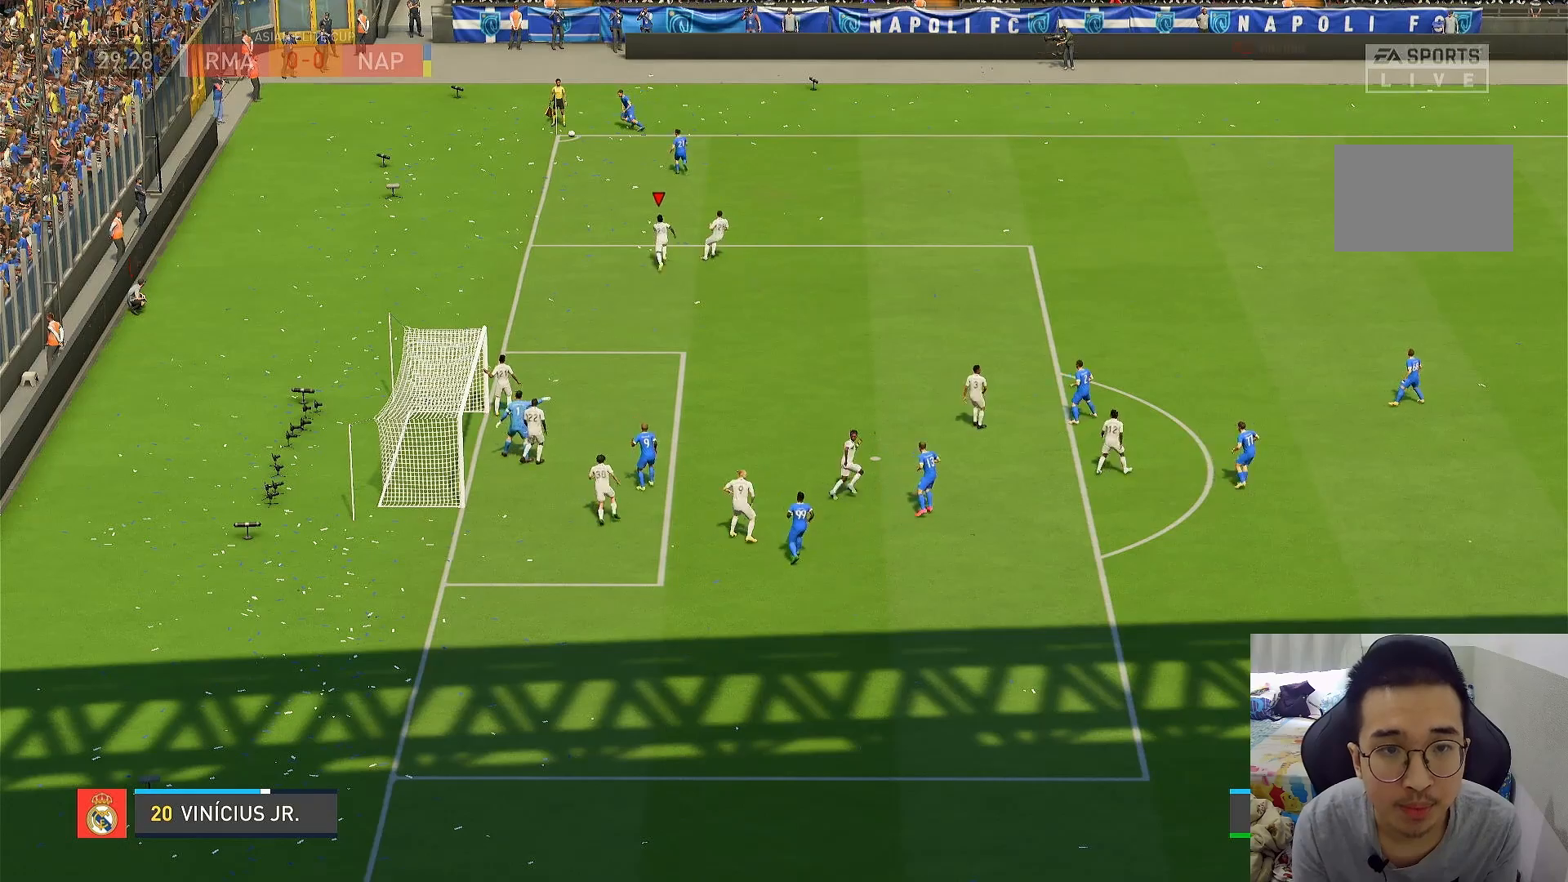
{"buttons": ["L2"], "left_stick": "up", "right_stick": "center", "events": [[300, "R1", "up"], [400, "L2", "down"]]}
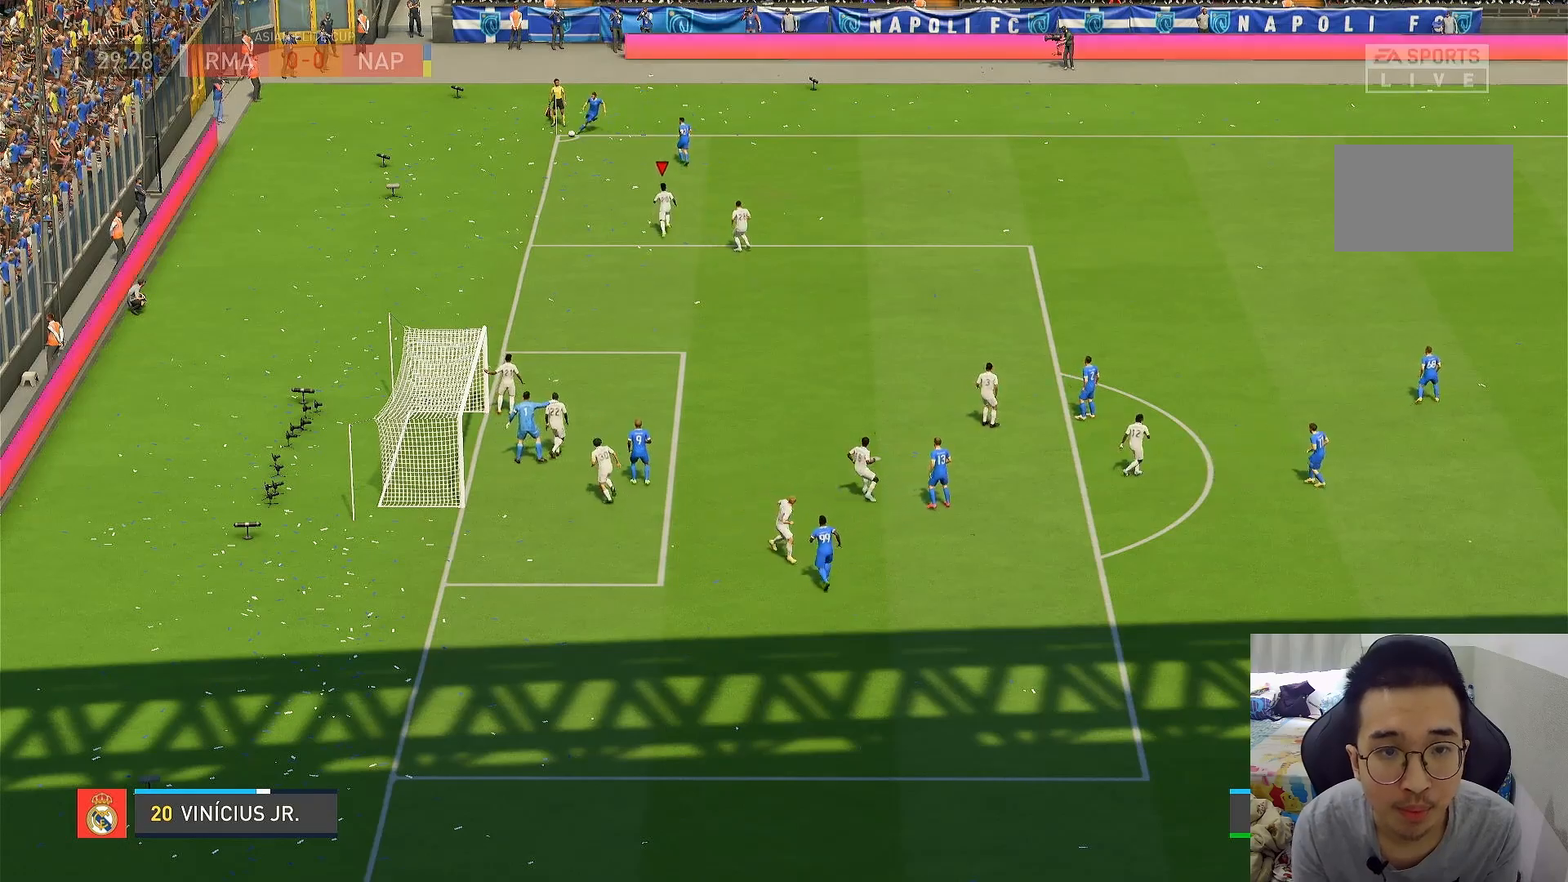
{"buttons": ["L2"], "left_stick": "up-left", "right_stick": "center", "events": [[33, "left_stick", "up-right"], [267, "left_stick", "up-left"], [333, "left_stick", "left"], [467, "left_stick", "up-left"]]}
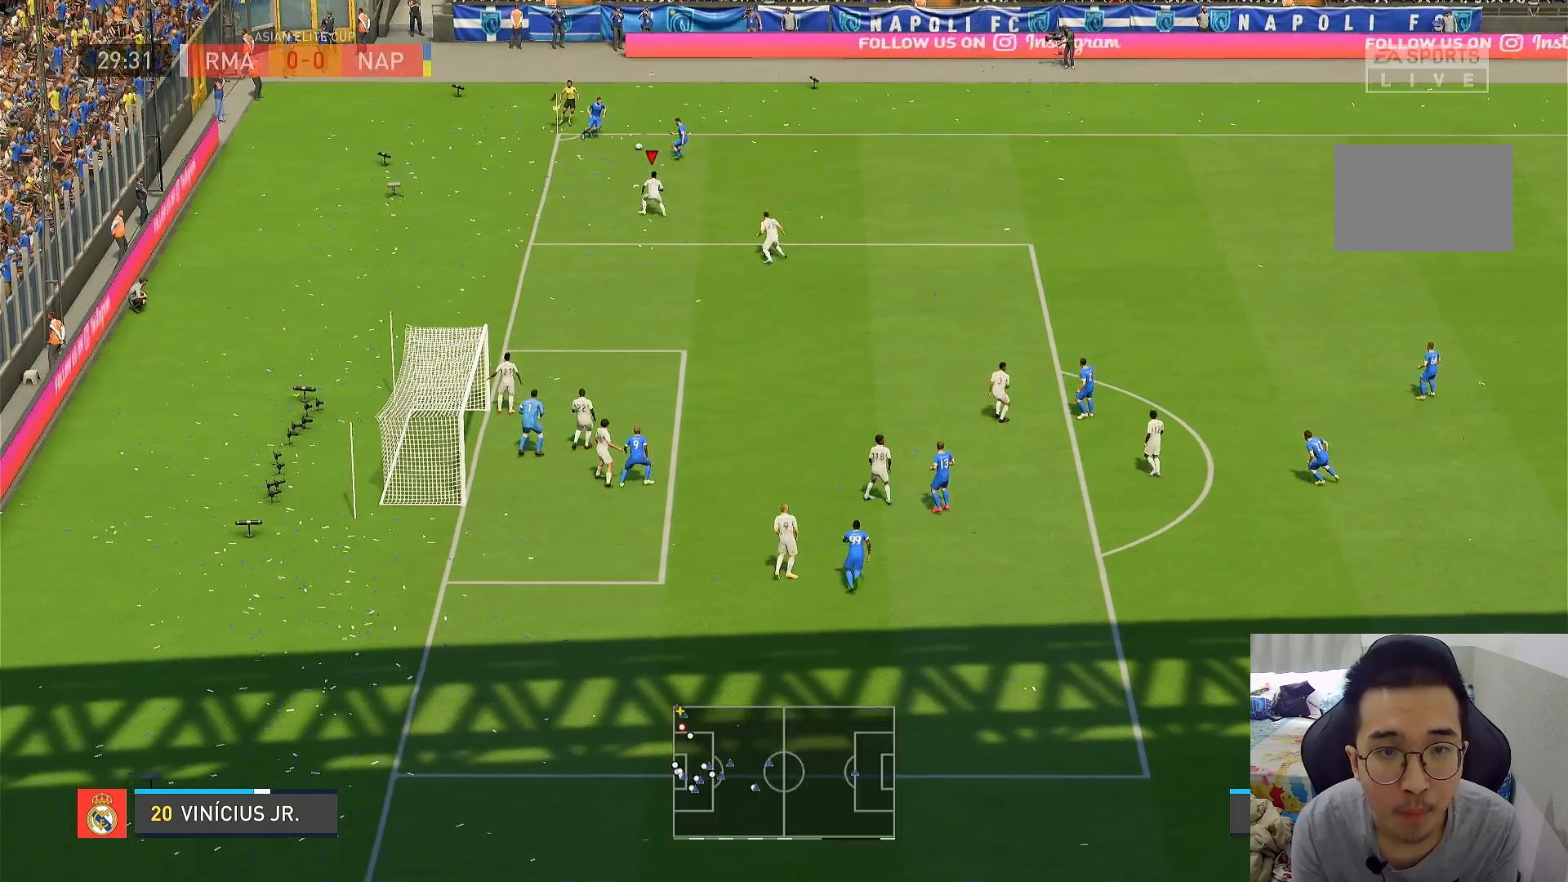
{"buttons": ["L2"], "left_stick": "up-right", "right_stick": "center", "events": [[133, "left_stick", "up-right"]]}
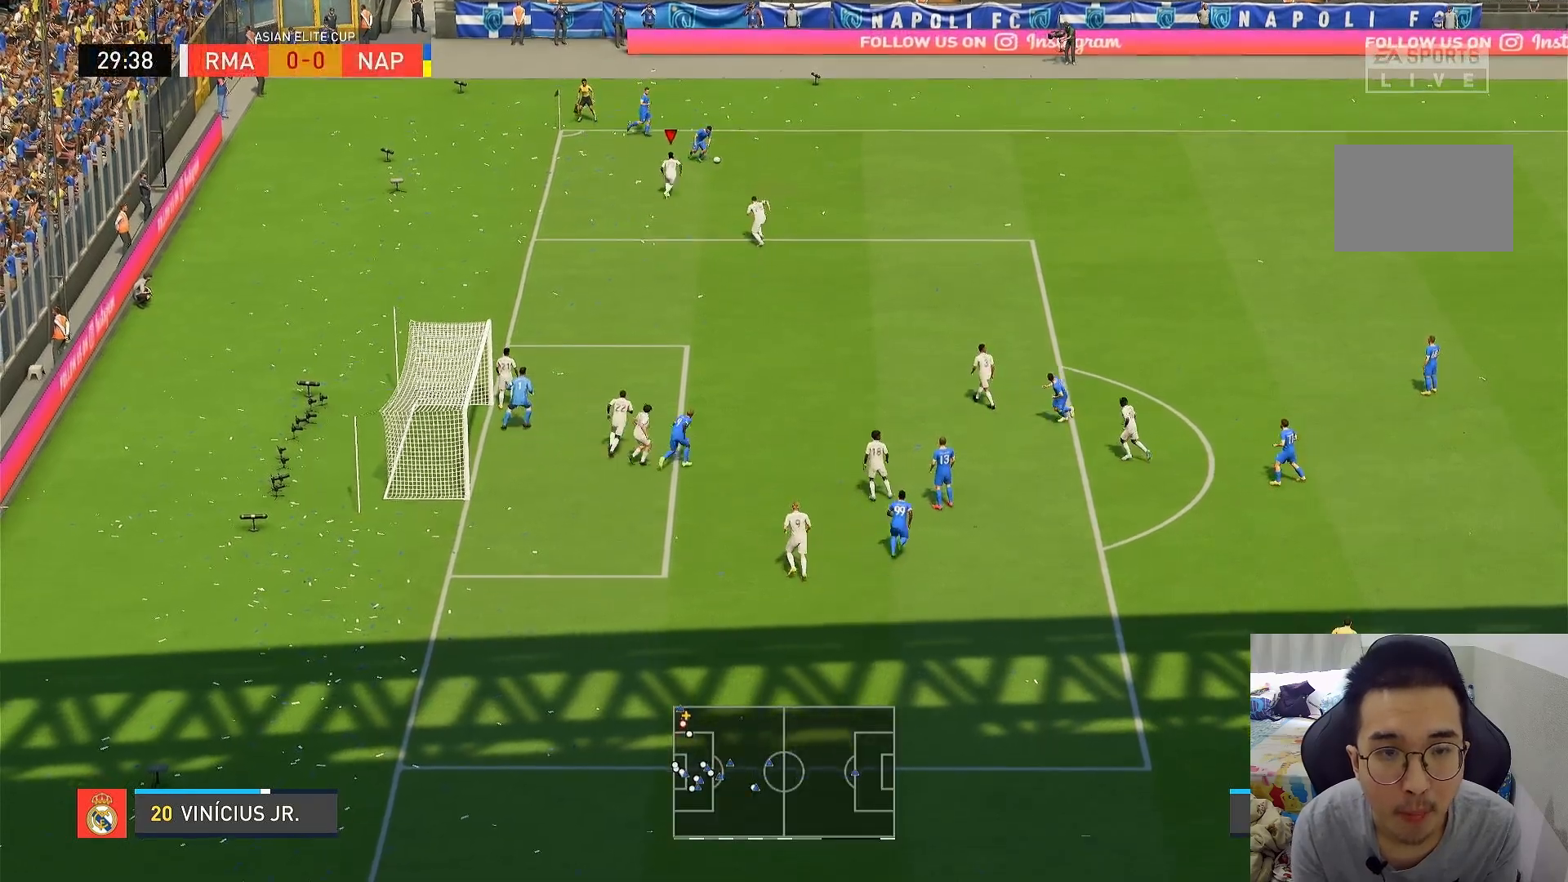
{"buttons": ["L2", "R1"], "left_stick": "right", "right_stick": "center", "events": [[433, "R1", "down"], [467, "left_stick", "right"]]}
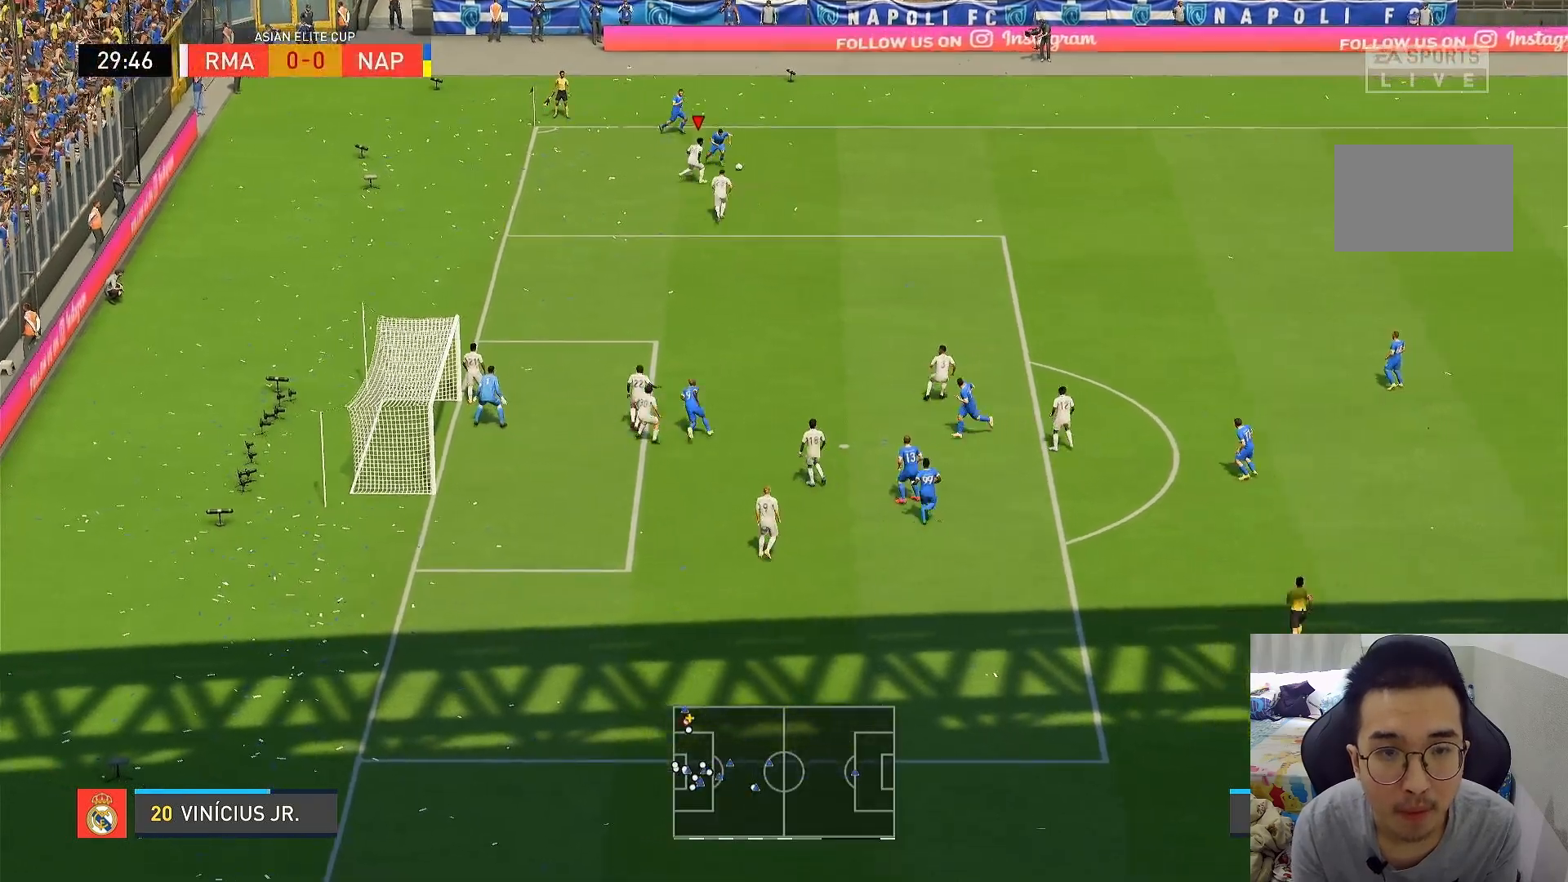
{"buttons": ["R1"], "left_stick": "right", "right_stick": "center", "events": [[133, "L2", "up"]]}
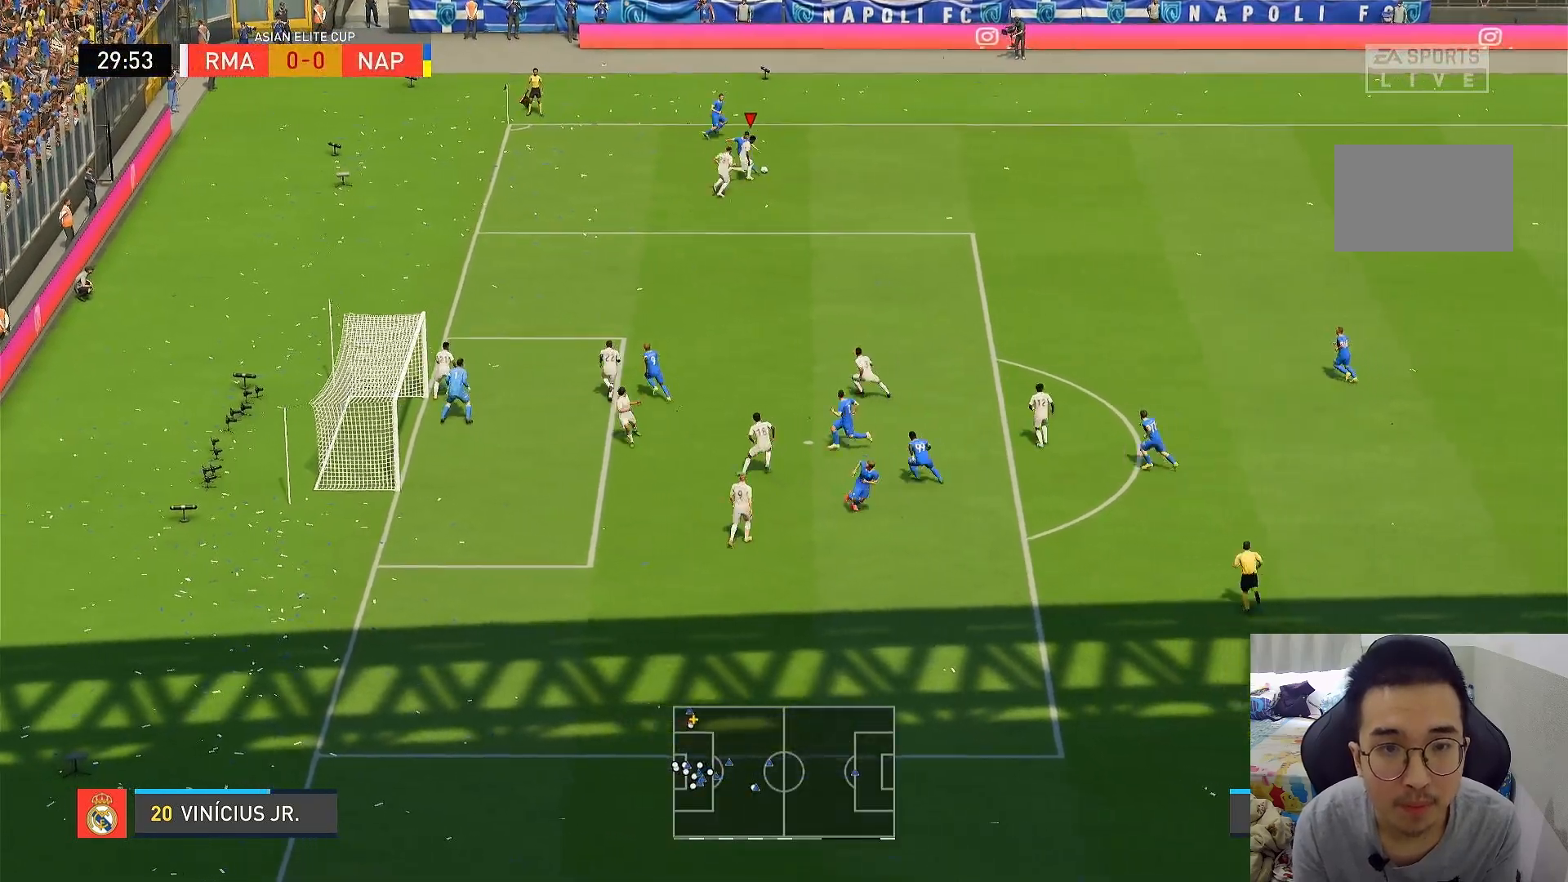
{"buttons": ["R1"], "left_stick": "up", "right_stick": "center", "events": [[467, "left_stick", "up"]]}
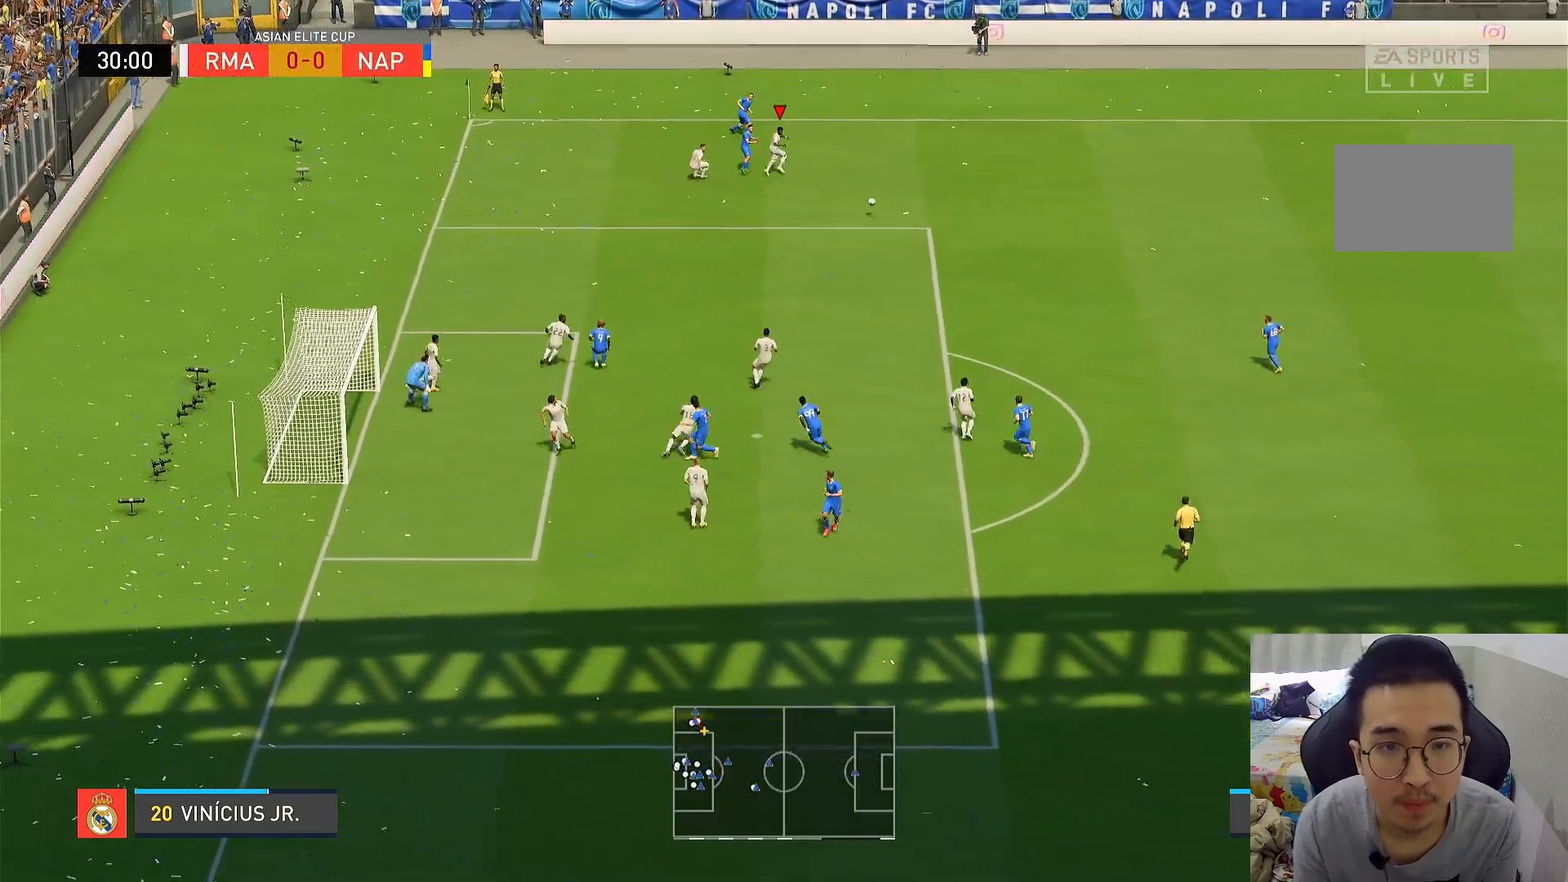
{"buttons": ["L1", "L2", "R1"], "left_stick": "up-right", "right_stick": "center", "events": [[267, "left_stick", "down-right"], [367, "L1", "down"], [467, "left_stick", "up-right"], [500, "L2", "down"]]}
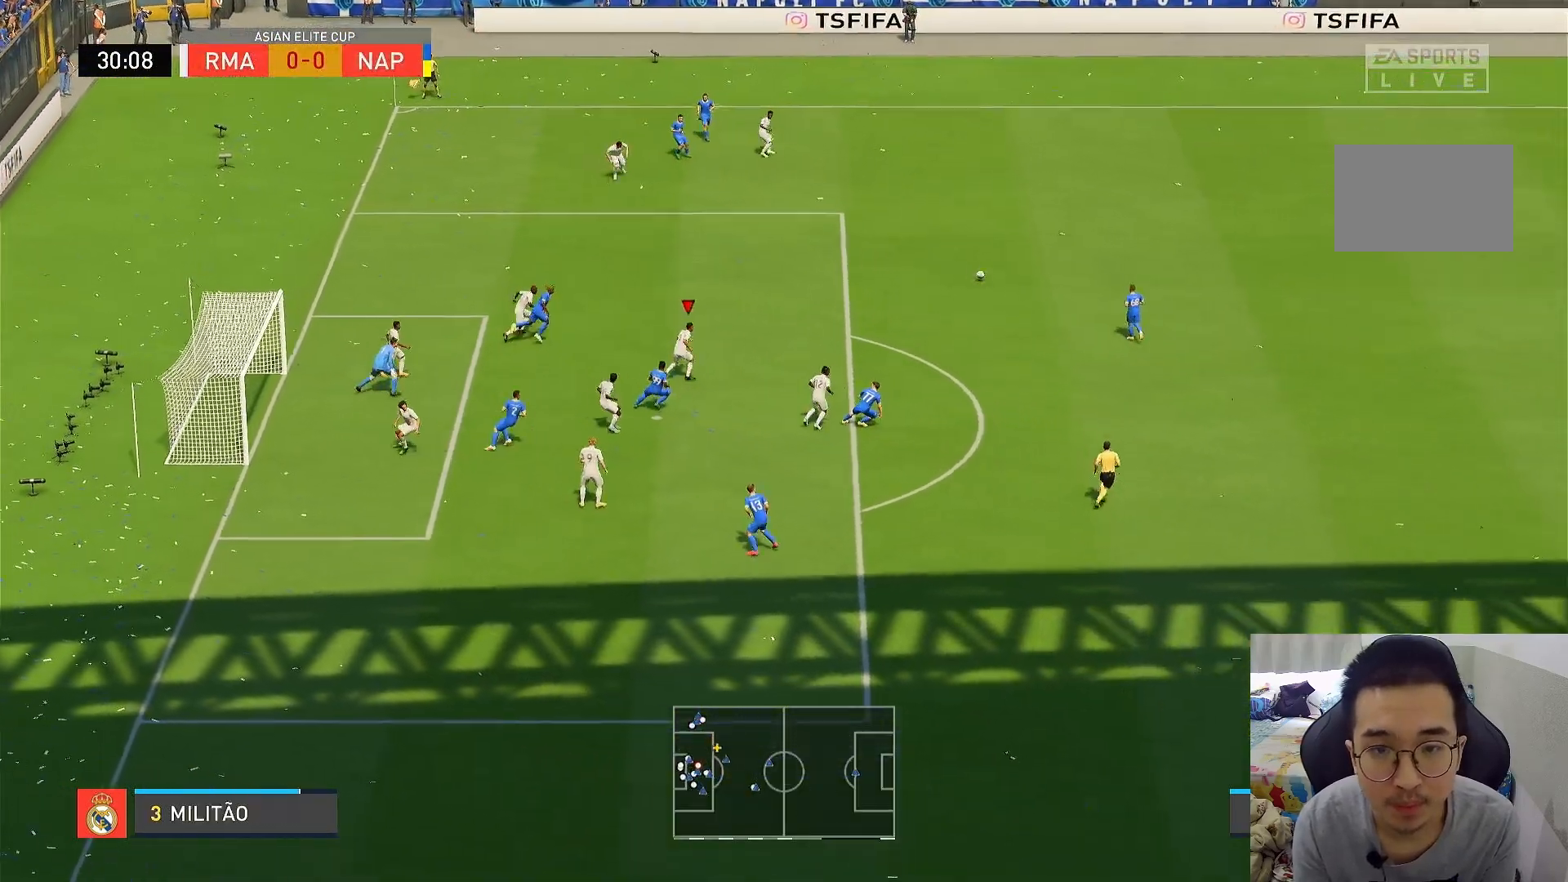
{"buttons": ["L2", "R1"], "left_stick": "up-right", "right_stick": "center", "events": [[67, "L1", "up"], [233, "left_stick", "up"], [500, "left_stick", "up-right"]]}
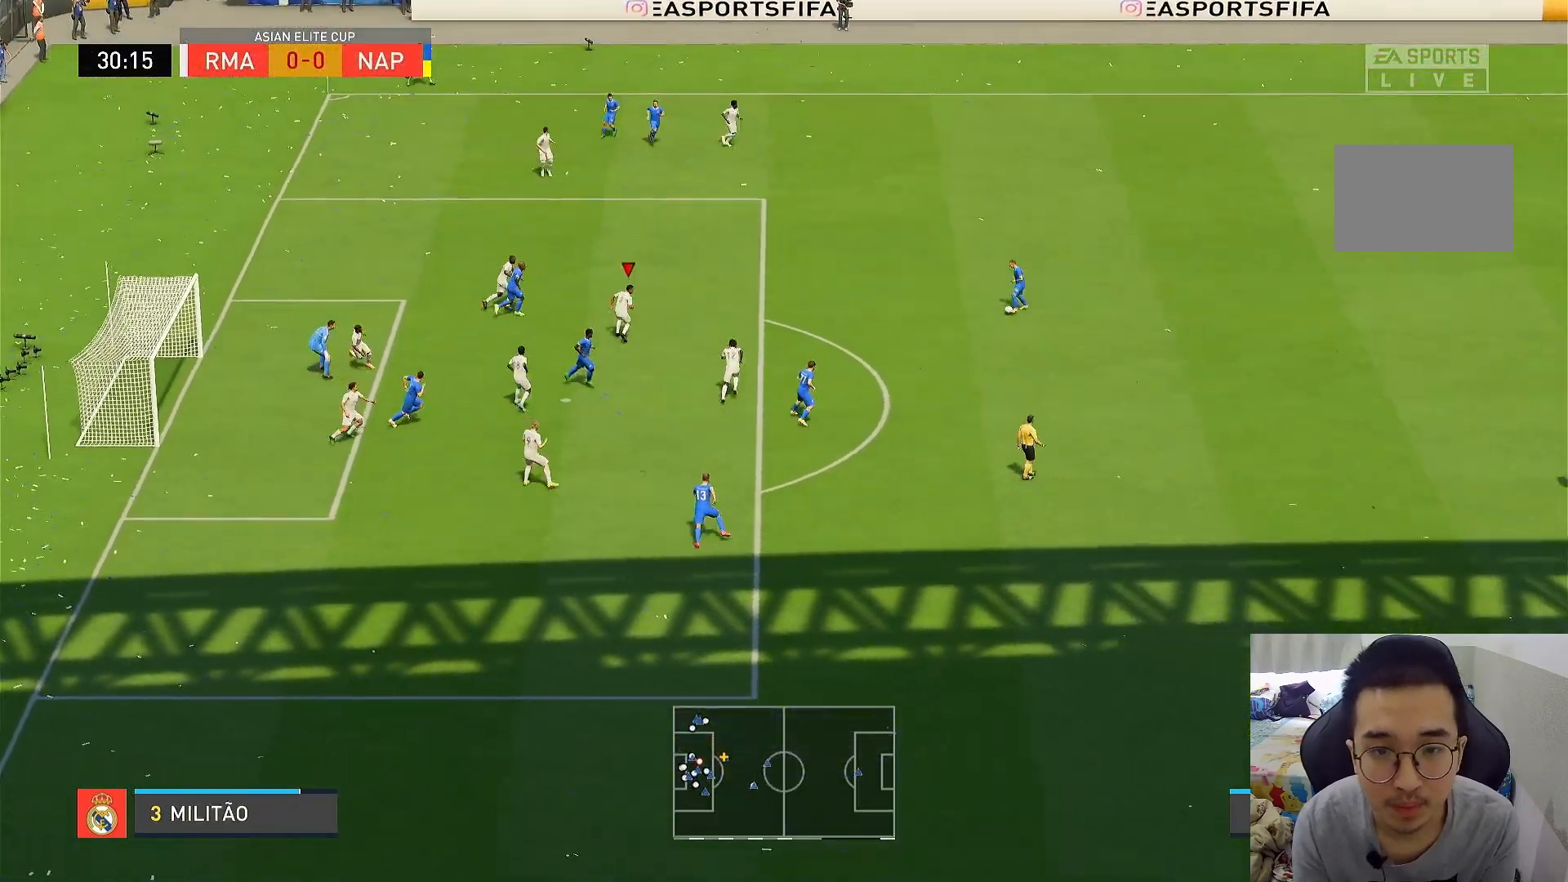
{"buttons": ["L2"], "left_stick": "down-right", "right_stick": "center", "events": [[100, "left_stick", "right"], [133, "R1", "up"], [233, "left_stick", "down-right"]]}
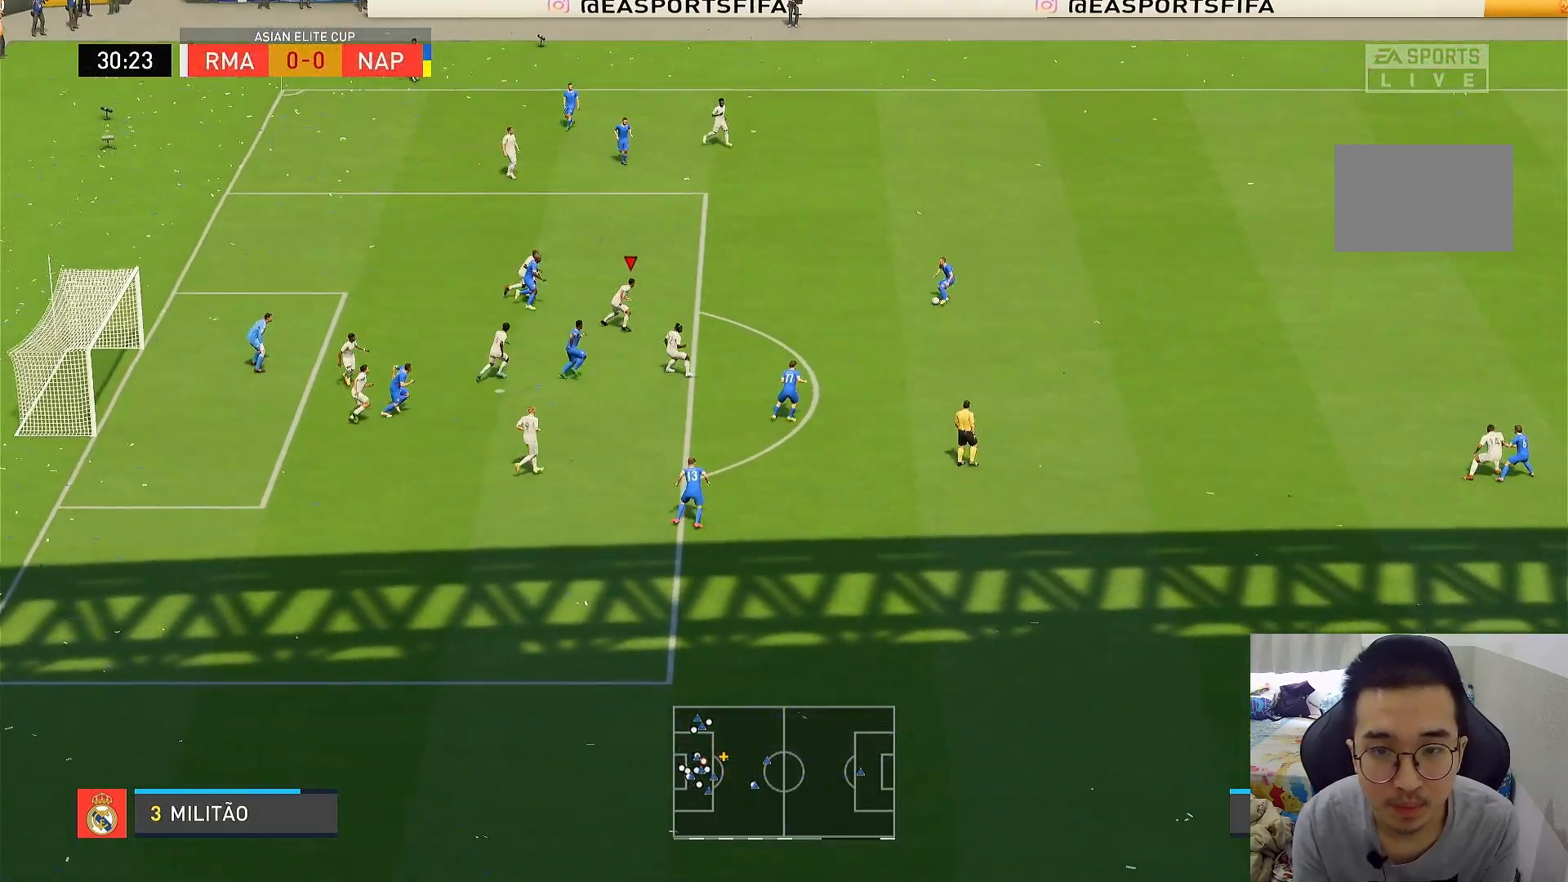
{"buttons": ["L2", "R1"], "left_stick": "up-right", "right_stick": "center", "events": [[333, "left_stick", "right"], [433, "R1", "down"], [467, "left_stick", "up-right"]]}
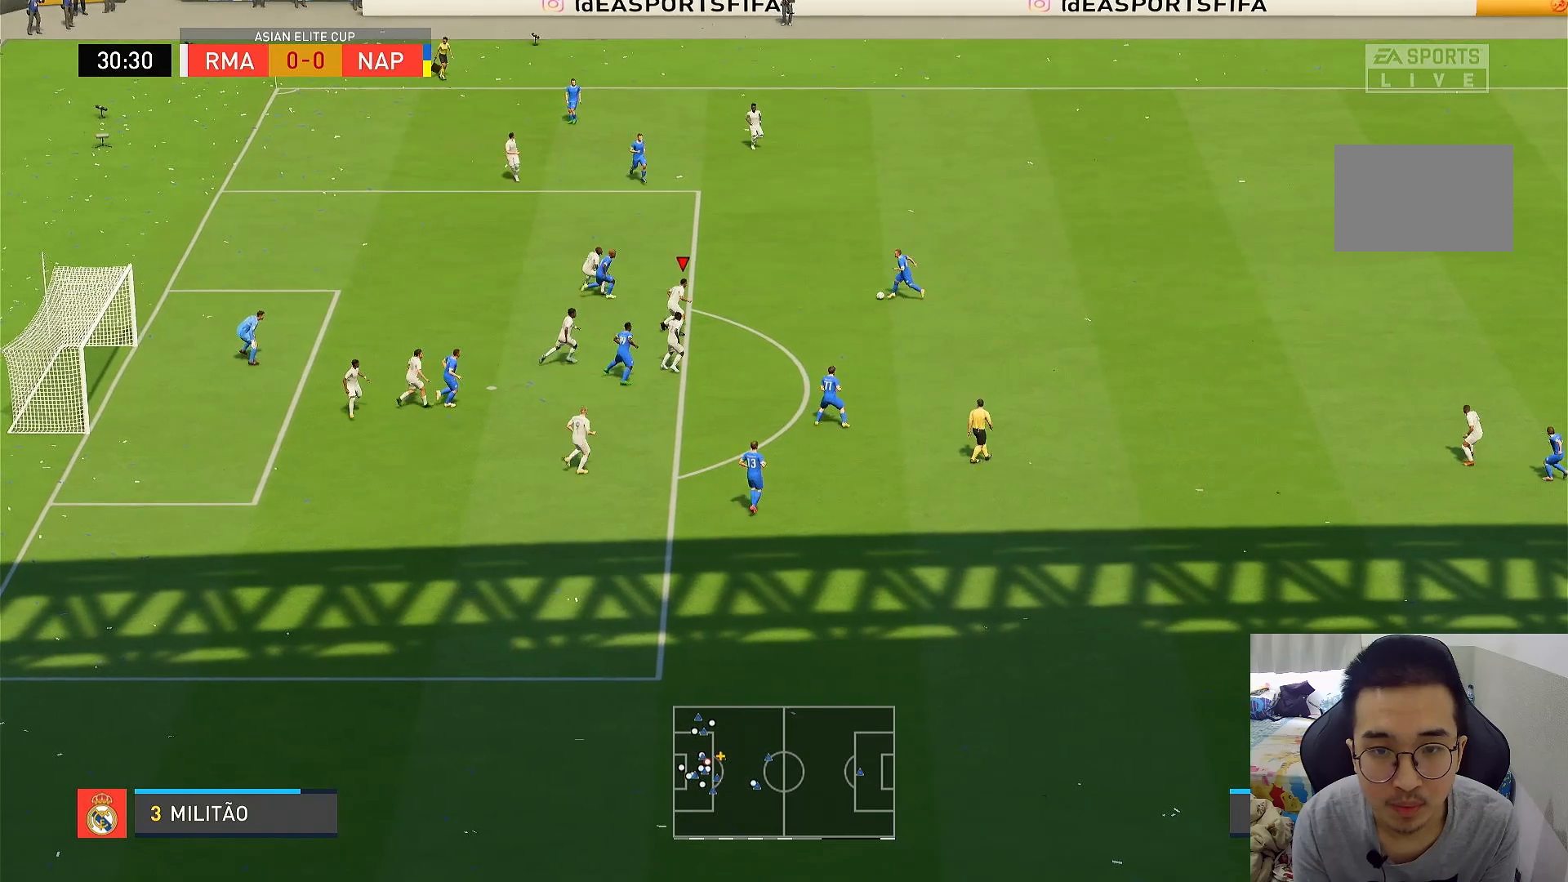
{"buttons": ["L2", "R1"], "left_stick": "up", "right_stick": "center", "events": [[333, "left_stick", "up"]]}
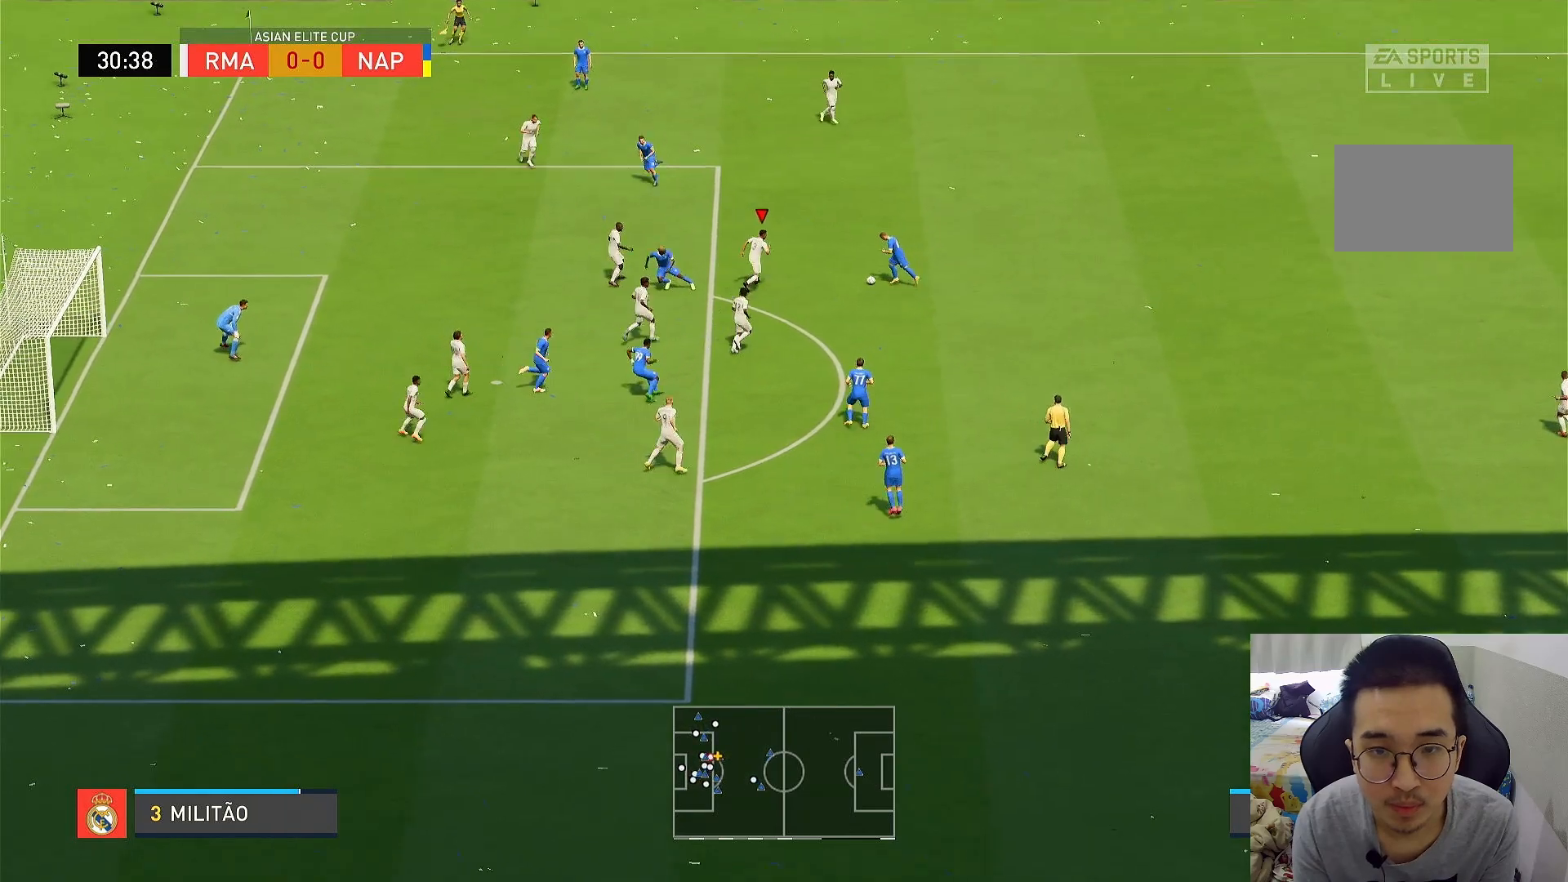
{"buttons": ["L2"], "left_stick": "down-right", "right_stick": "center", "events": [[50, "left_stick", "right"], [67, "R1", "up"], [133, "CROSS", "down"], [133, "left_stick", "down-right"], [233, "CROSS", "up"]]}
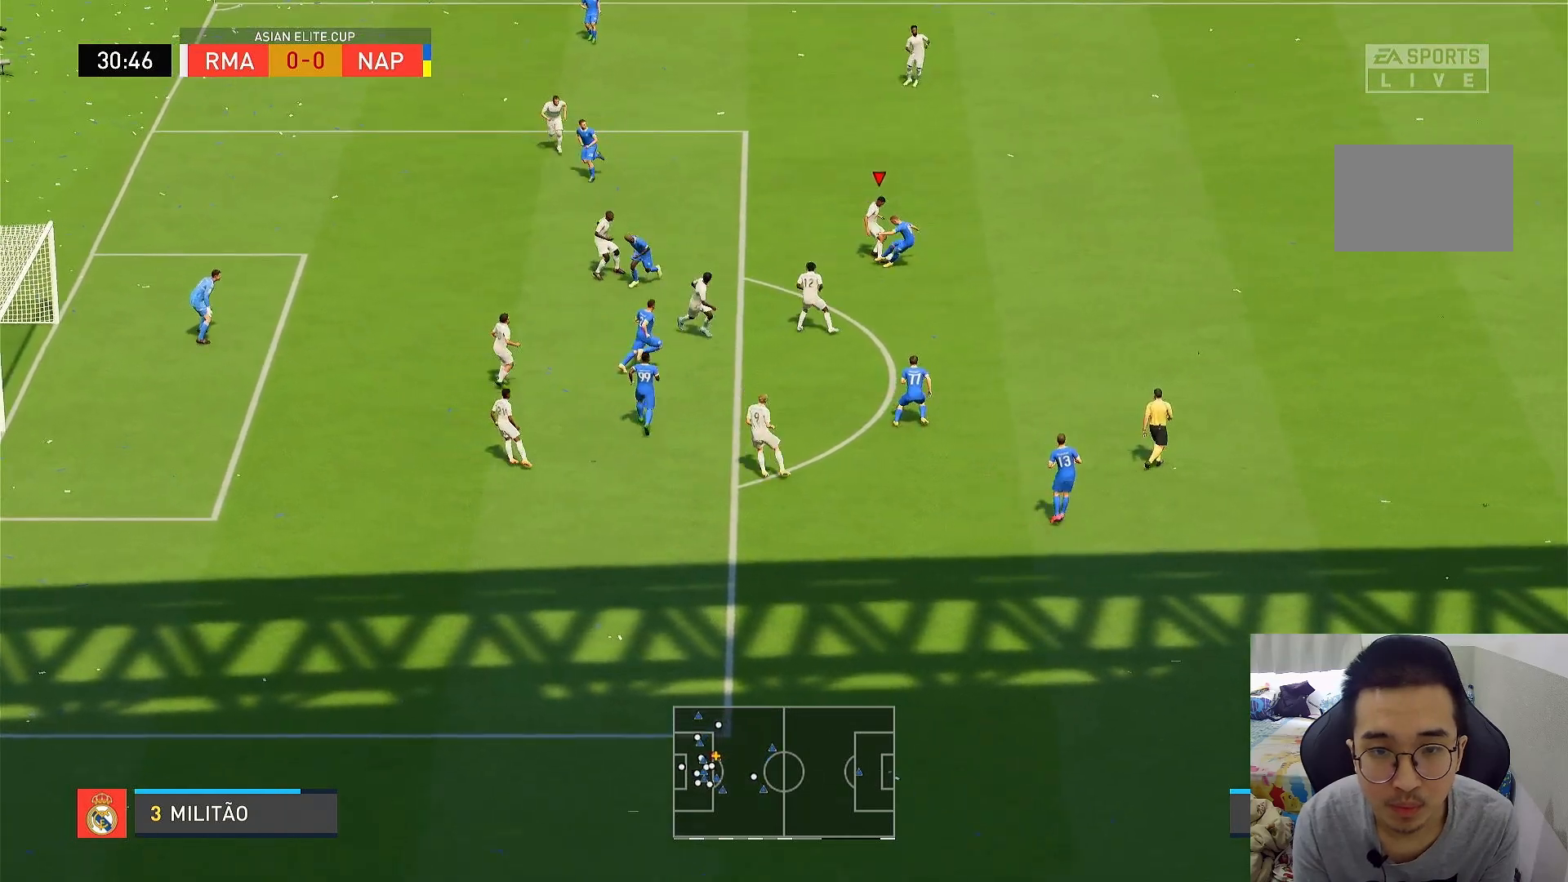
{"buttons": ["L2", "R1"], "left_stick": "down-right", "right_stick": "center", "events": [[267, "R1", "down"]]}
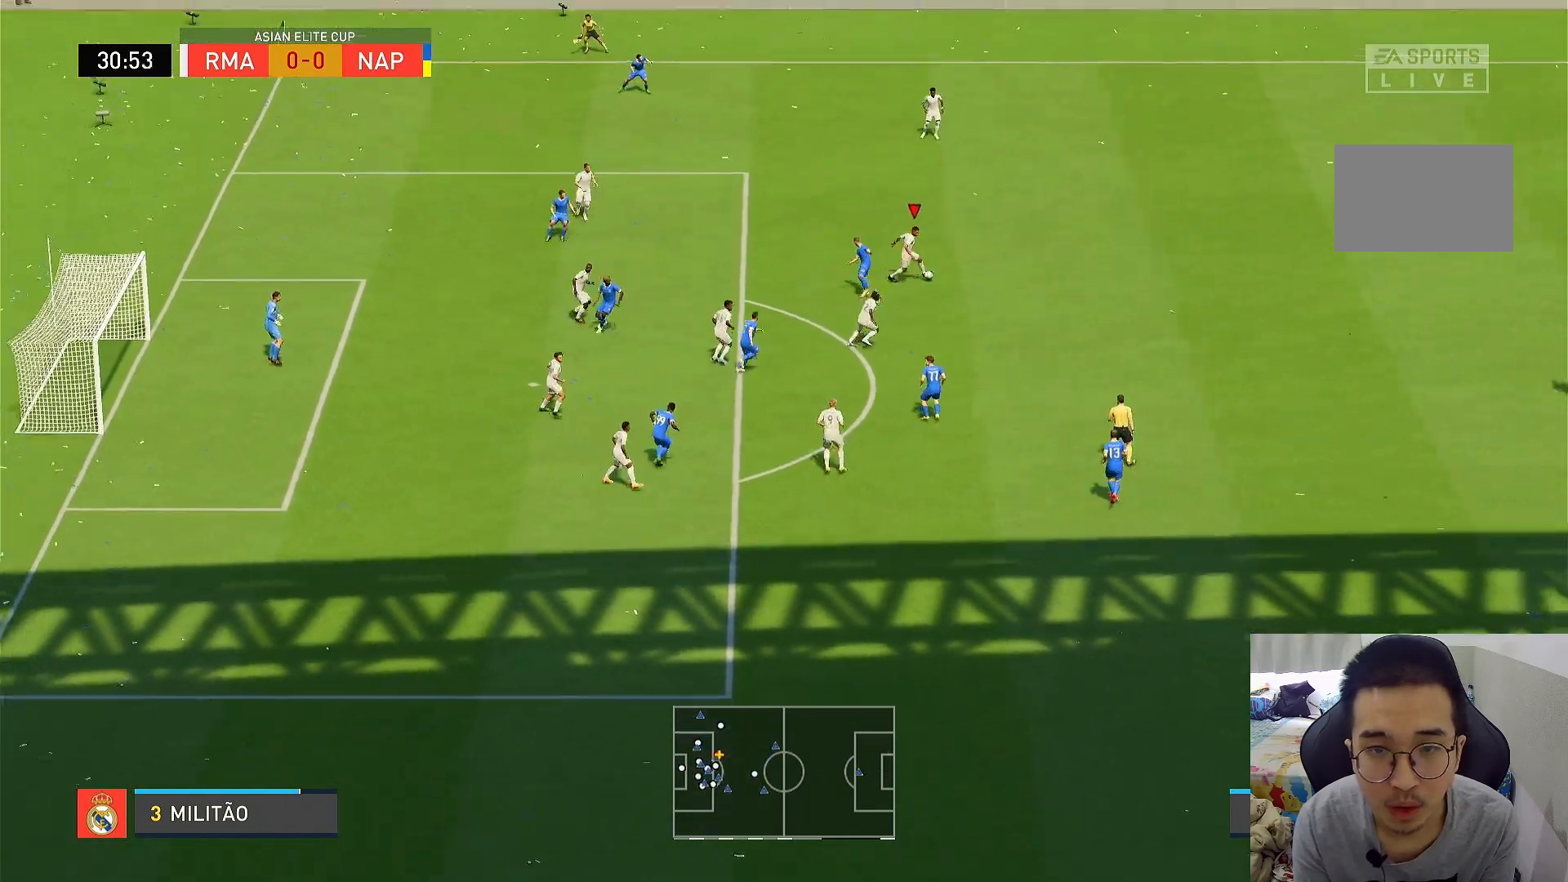
{"buttons": ["R1"], "left_stick": "down-right", "right_stick": "center", "events": [[467, "L2", "up"]]}
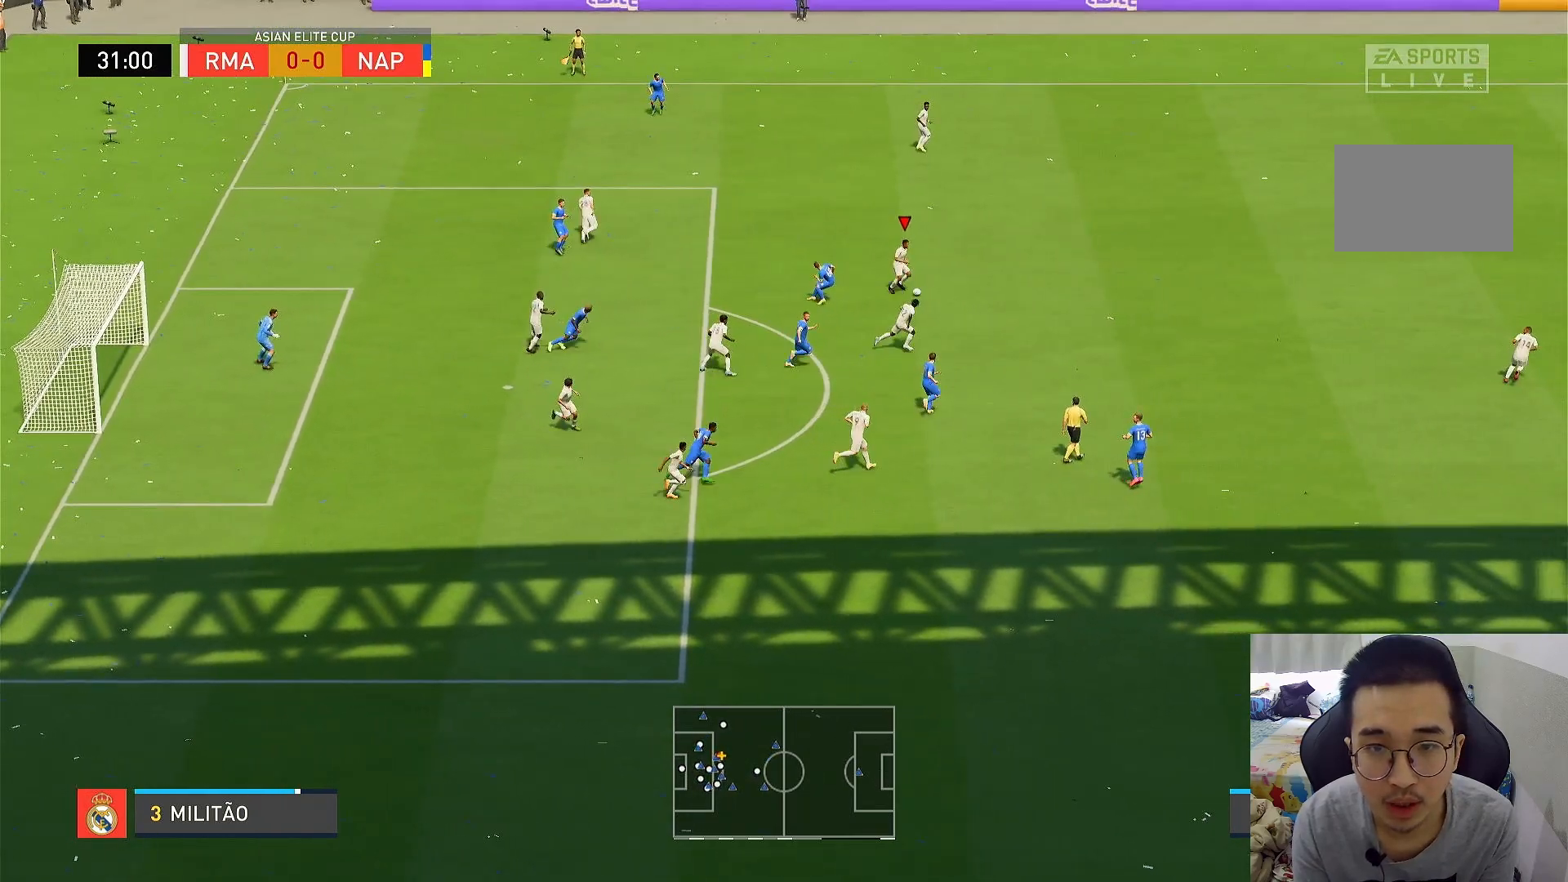
{"buttons": ["R1"], "left_stick": "right", "right_stick": "center", "events": [[233, "left_stick", "right"]]}
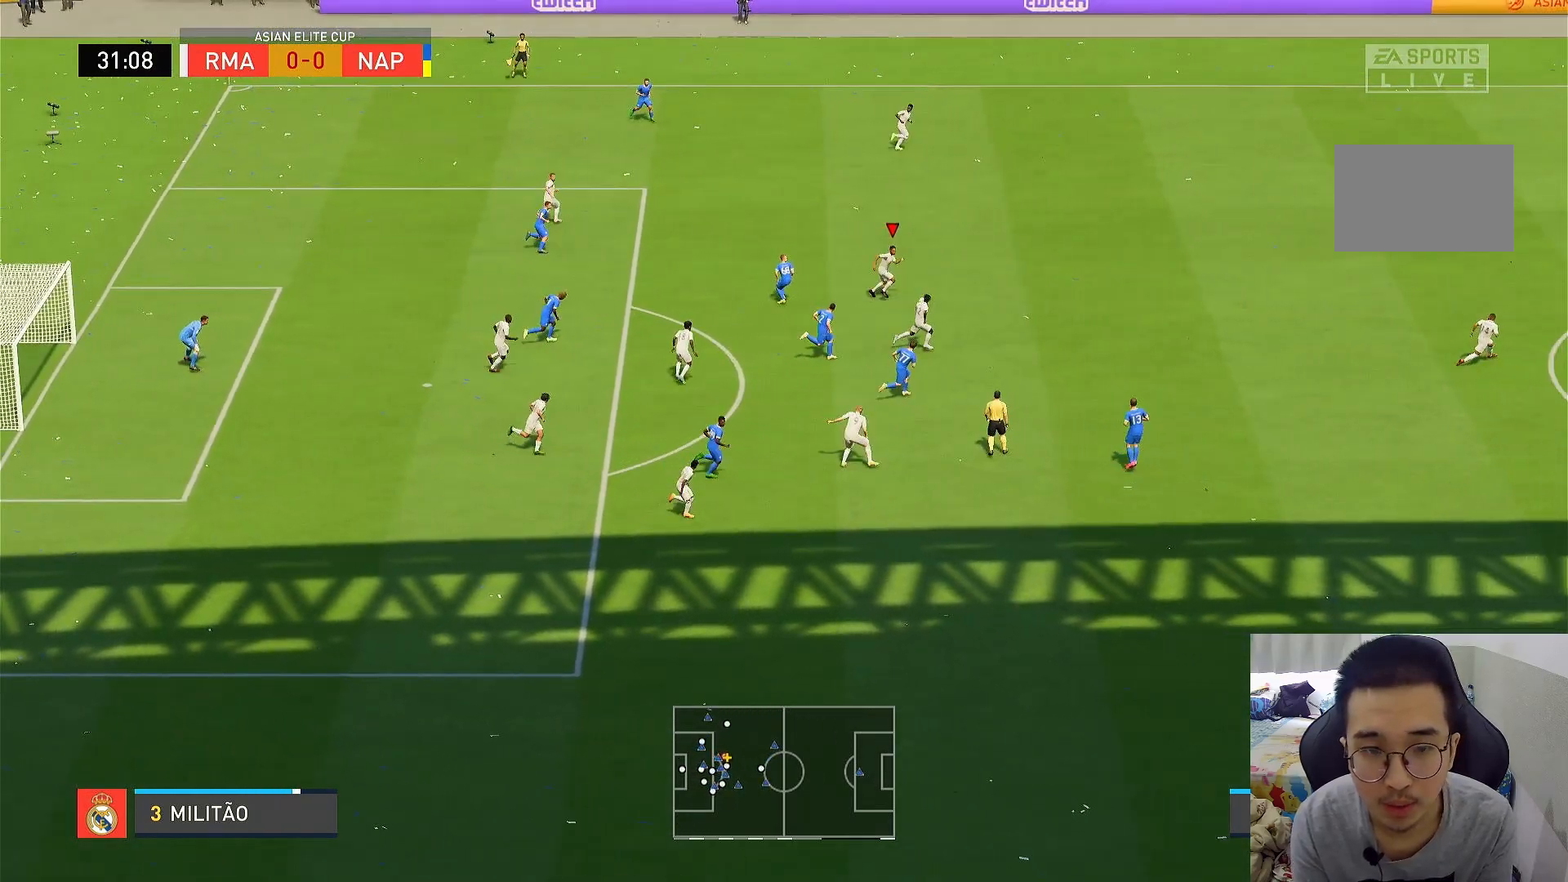
{"buttons": ["R1"], "left_stick": "right", "right_stick": "center", "events": []}
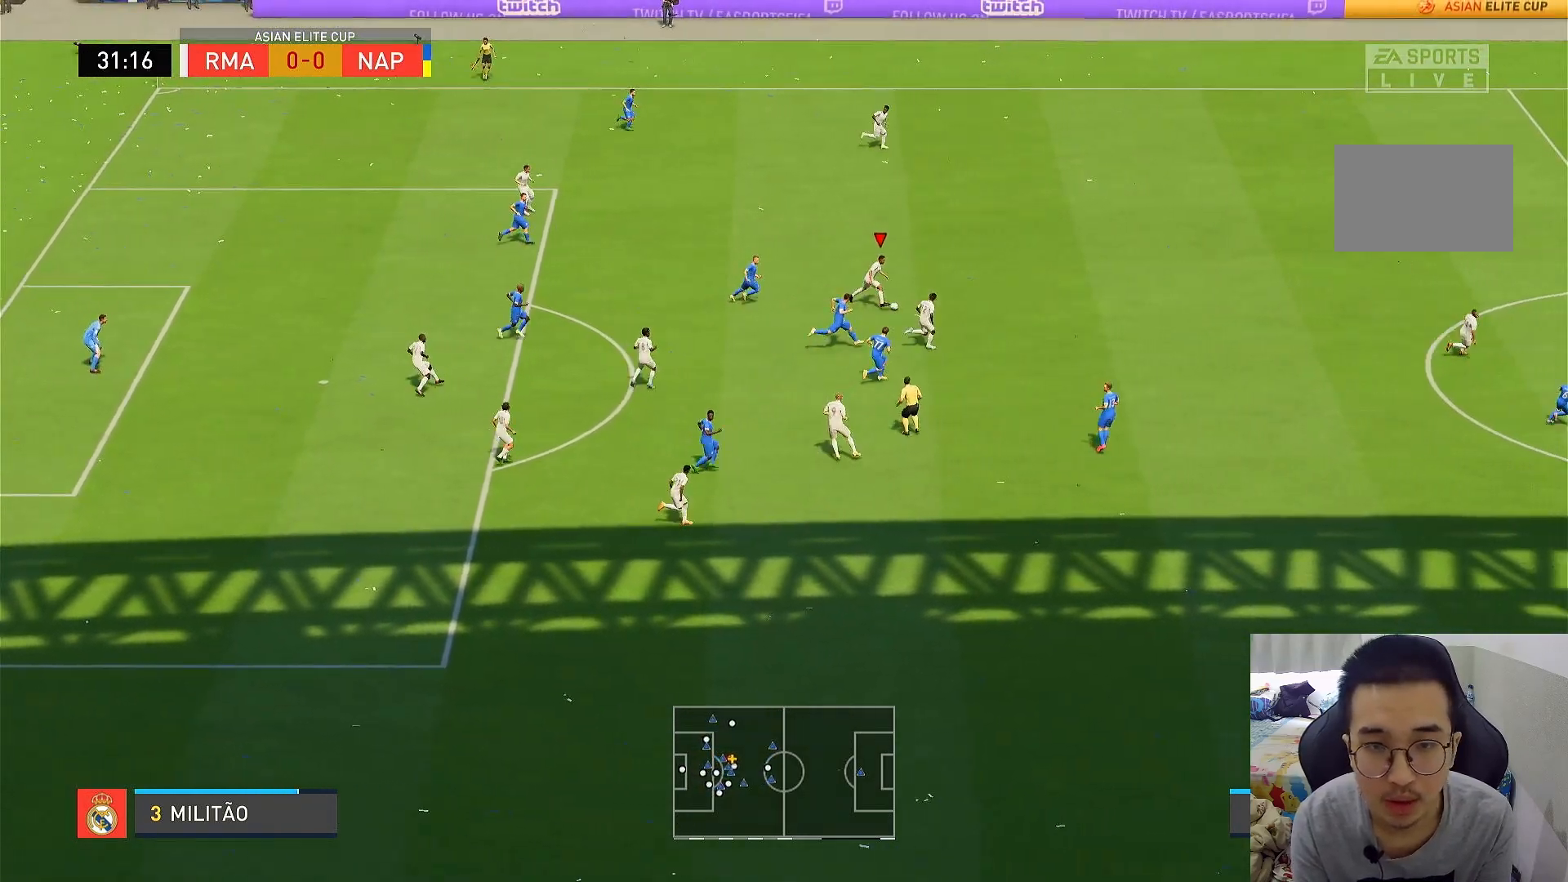
{"buttons": ["R1"], "left_stick": "right", "right_stick": "center", "events": []}
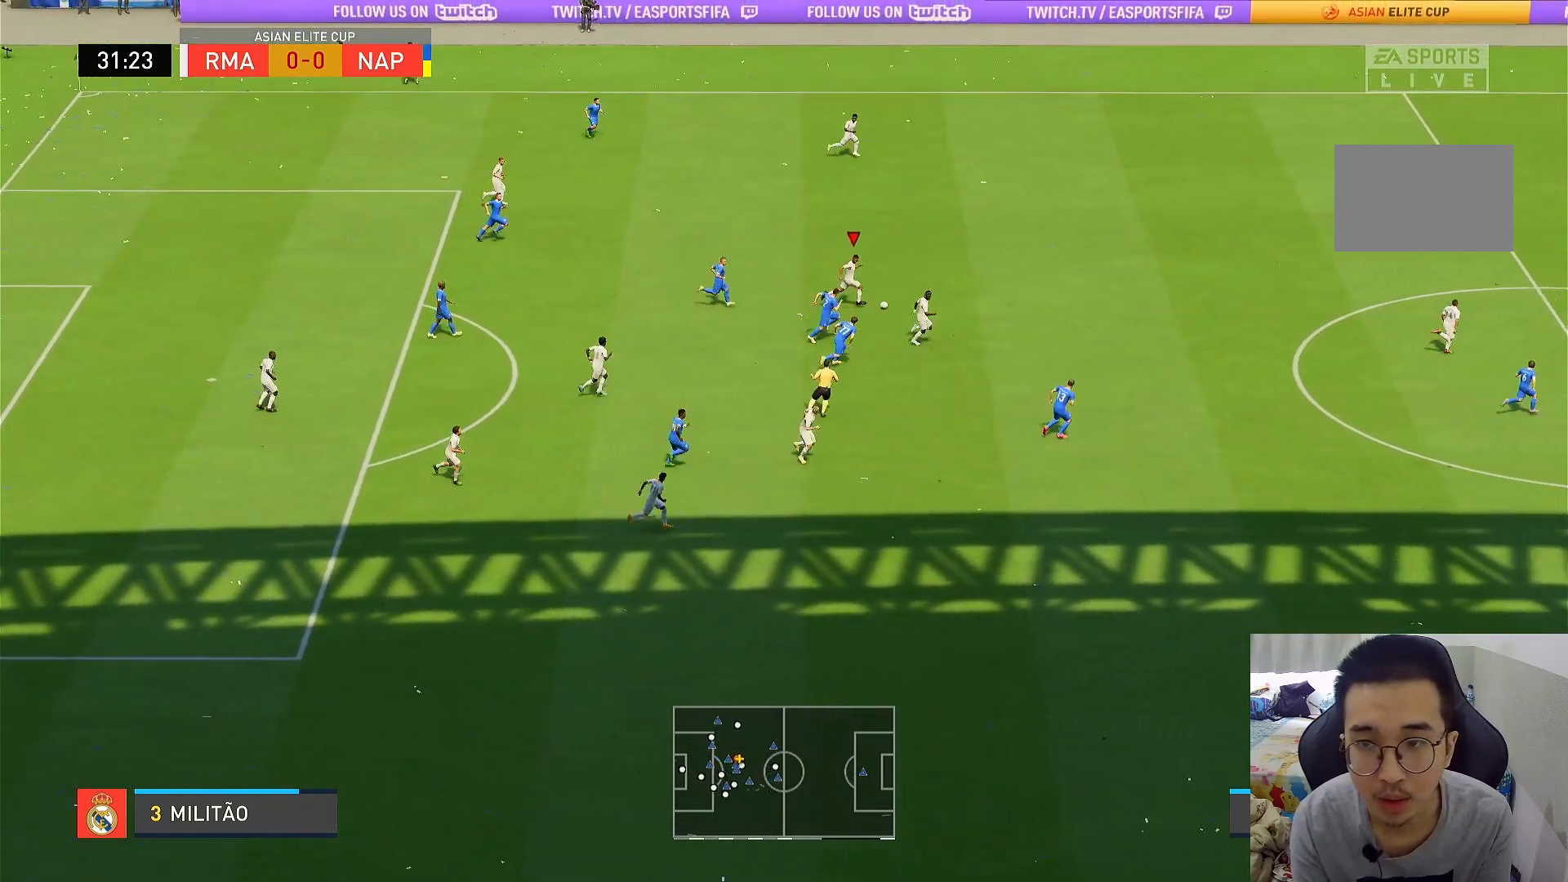
{"buttons": ["R1"], "left_stick": "down-right", "right_stick": "center", "events": [[67, "TRIANGLE", "down"], [100, "R1", "up"], [150, "left_stick", "down-right"], [267, "TRIANGLE", "up"], [433, "R1", "down"]]}
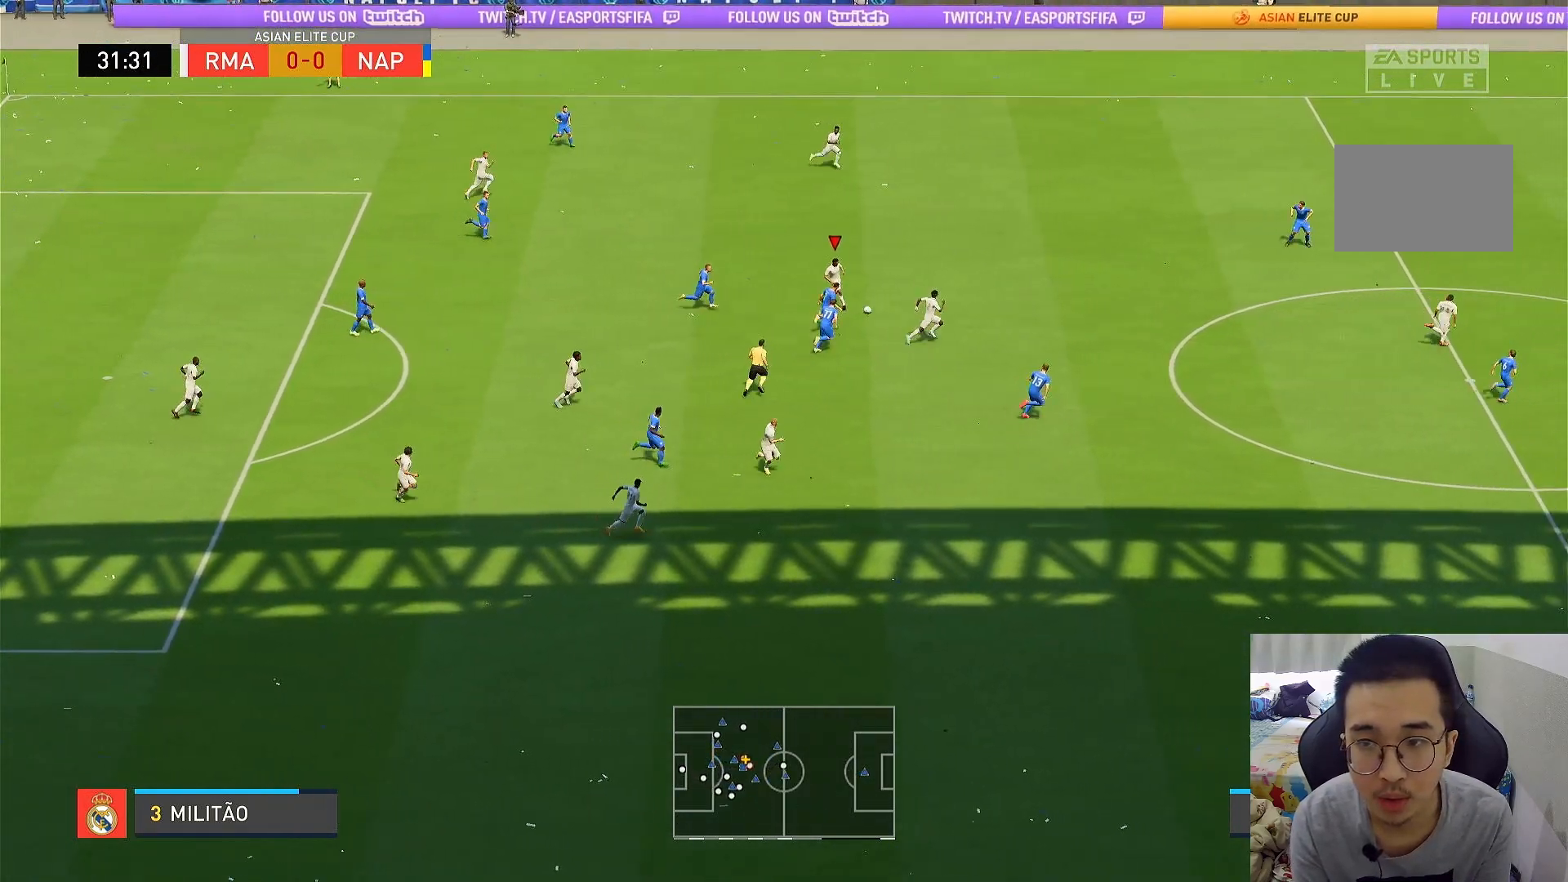
{"buttons": ["R1"], "left_stick": "right", "right_stick": "center", "events": [[33, "left_stick", "right"]]}
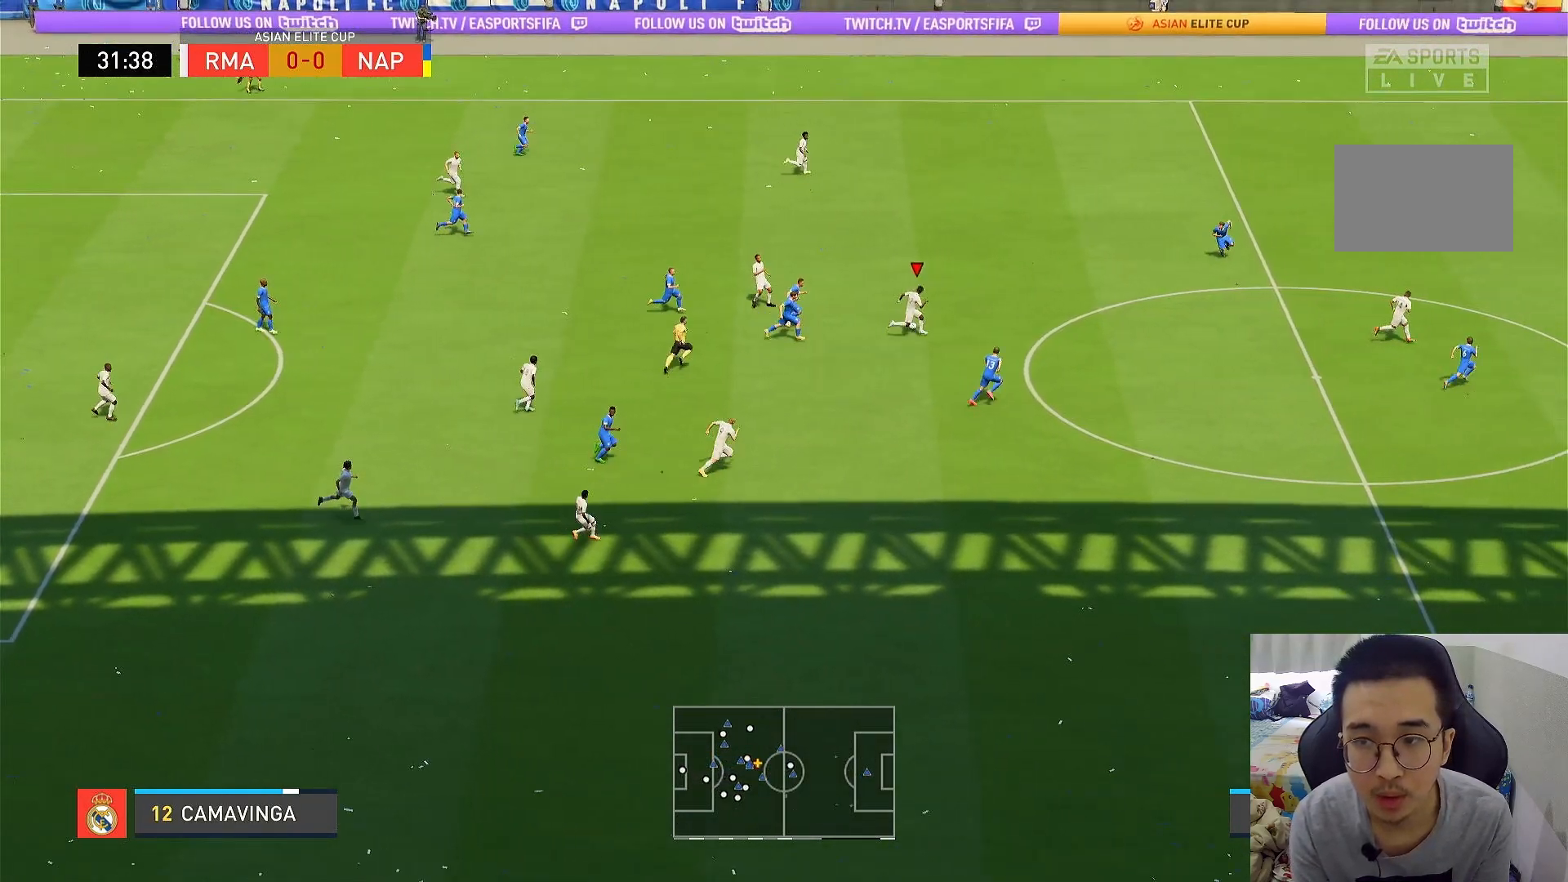
{"buttons": ["R1"], "left_stick": "right", "right_stick": "center", "events": []}
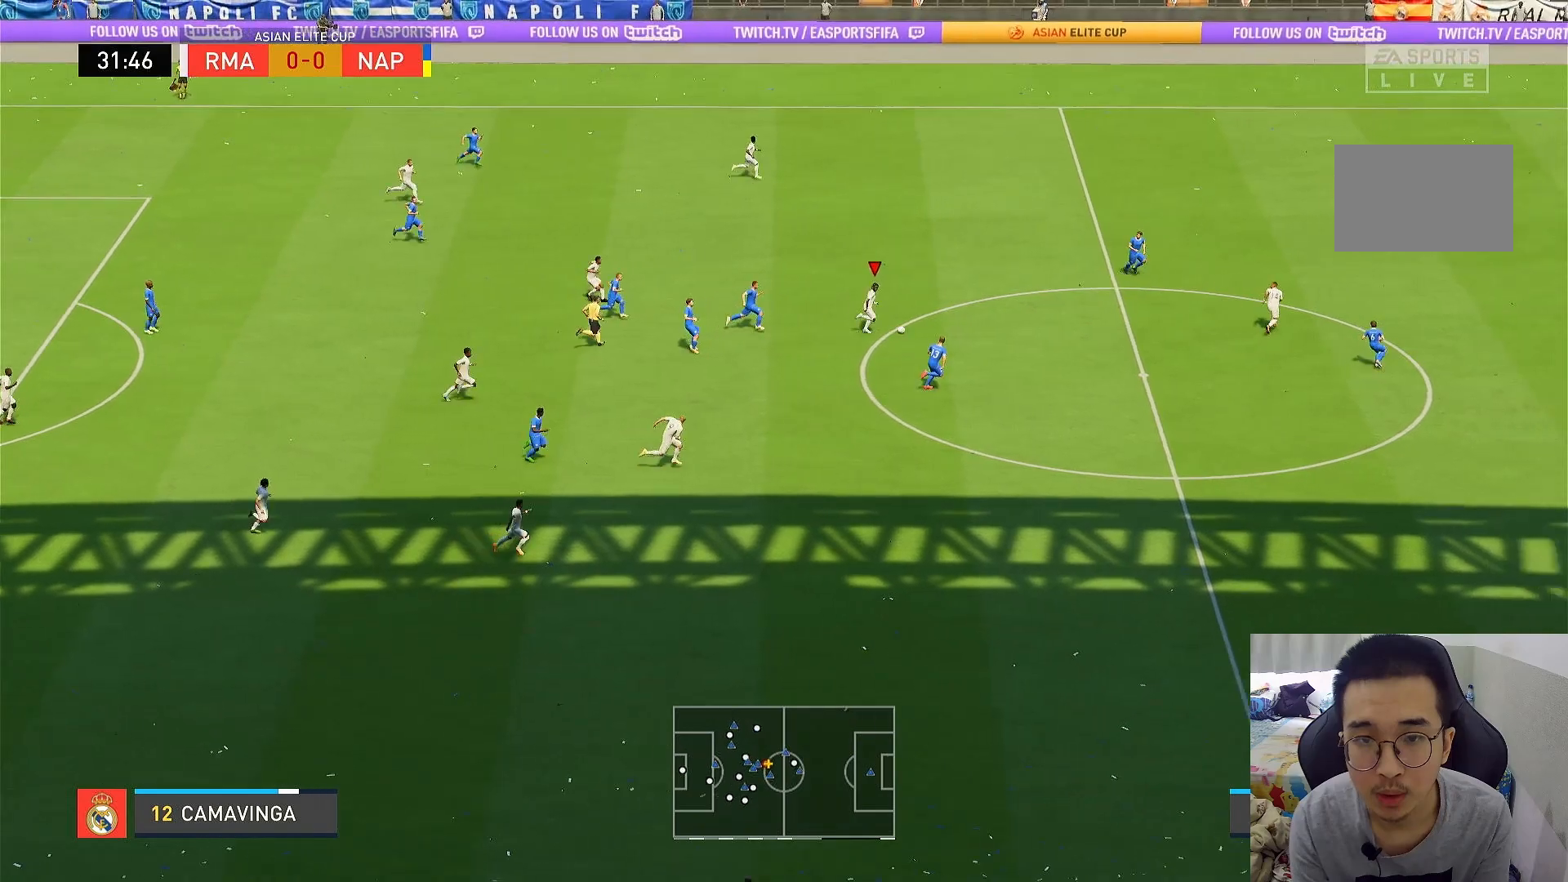
{"buttons": ["R1"], "left_stick": "up-right", "right_stick": "center", "events": [[467, "left_stick", "up-right"]]}